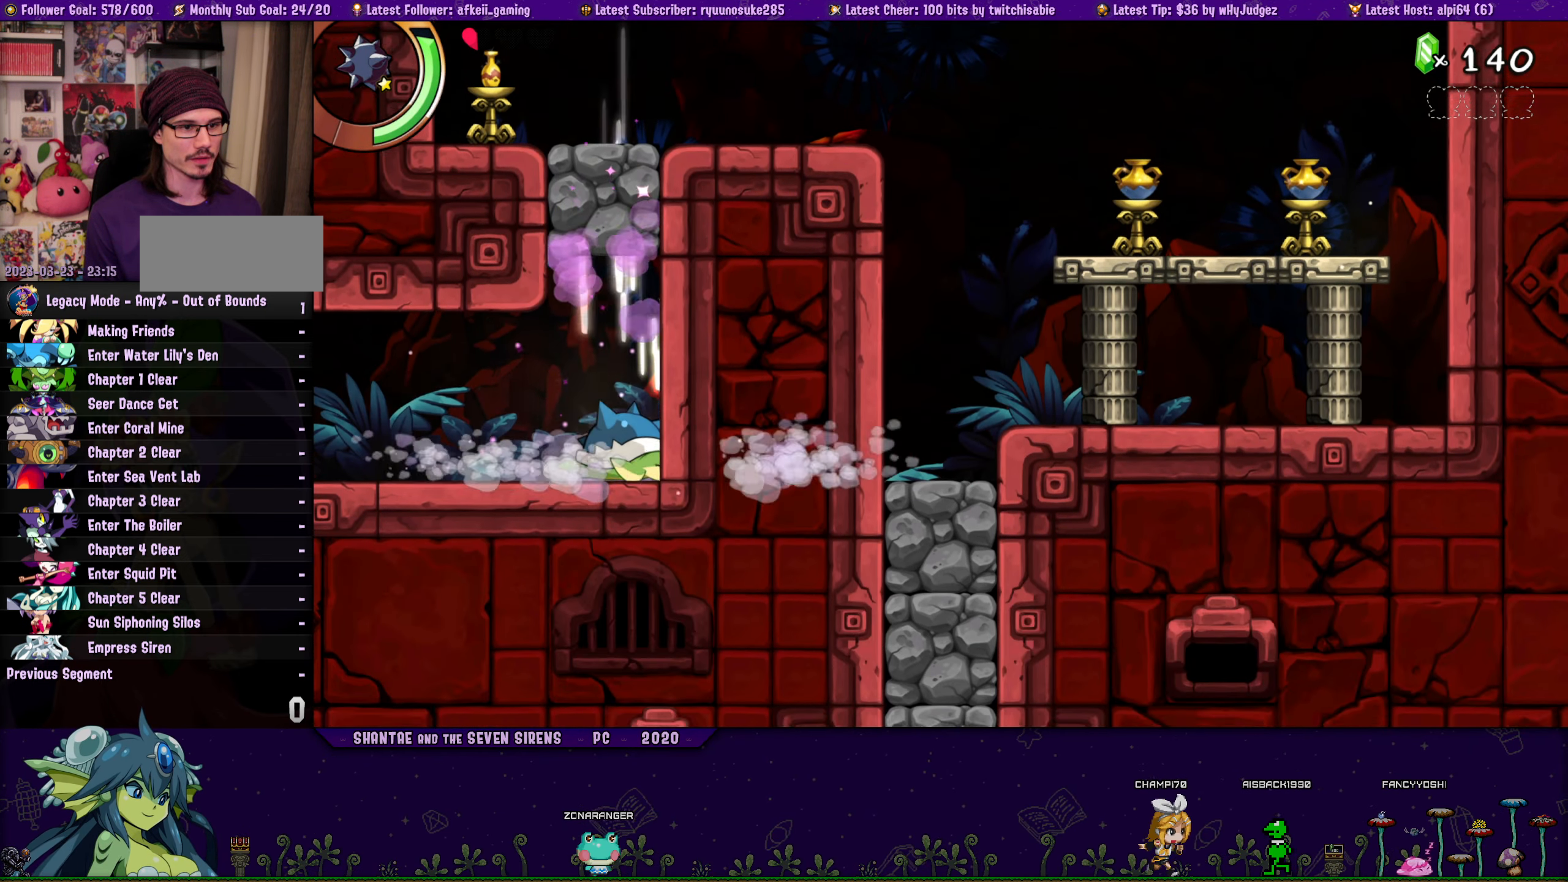
Gameplay with a controller (PlayStation layout); each line is a JSON object with the inputs held at the frame after it. "button_events" lists button changes between this image and that frame as [ms after this image, input, new state], when the widget could be followed in between (sticks are given only as held states). Not read: L3 R3 TOUCHPAD left_stick right_stick.
{"buttons": ["R1", "DPAD_LEFT"], "button_events": [[100, "CROSS", "up"], [250, "DPAD_RIGHT", "up"], [334, "CROSS", "down"], [350, "DPAD_LEFT", "down"], [450, "R1", "down"], [484, "CROSS", "up"]]}
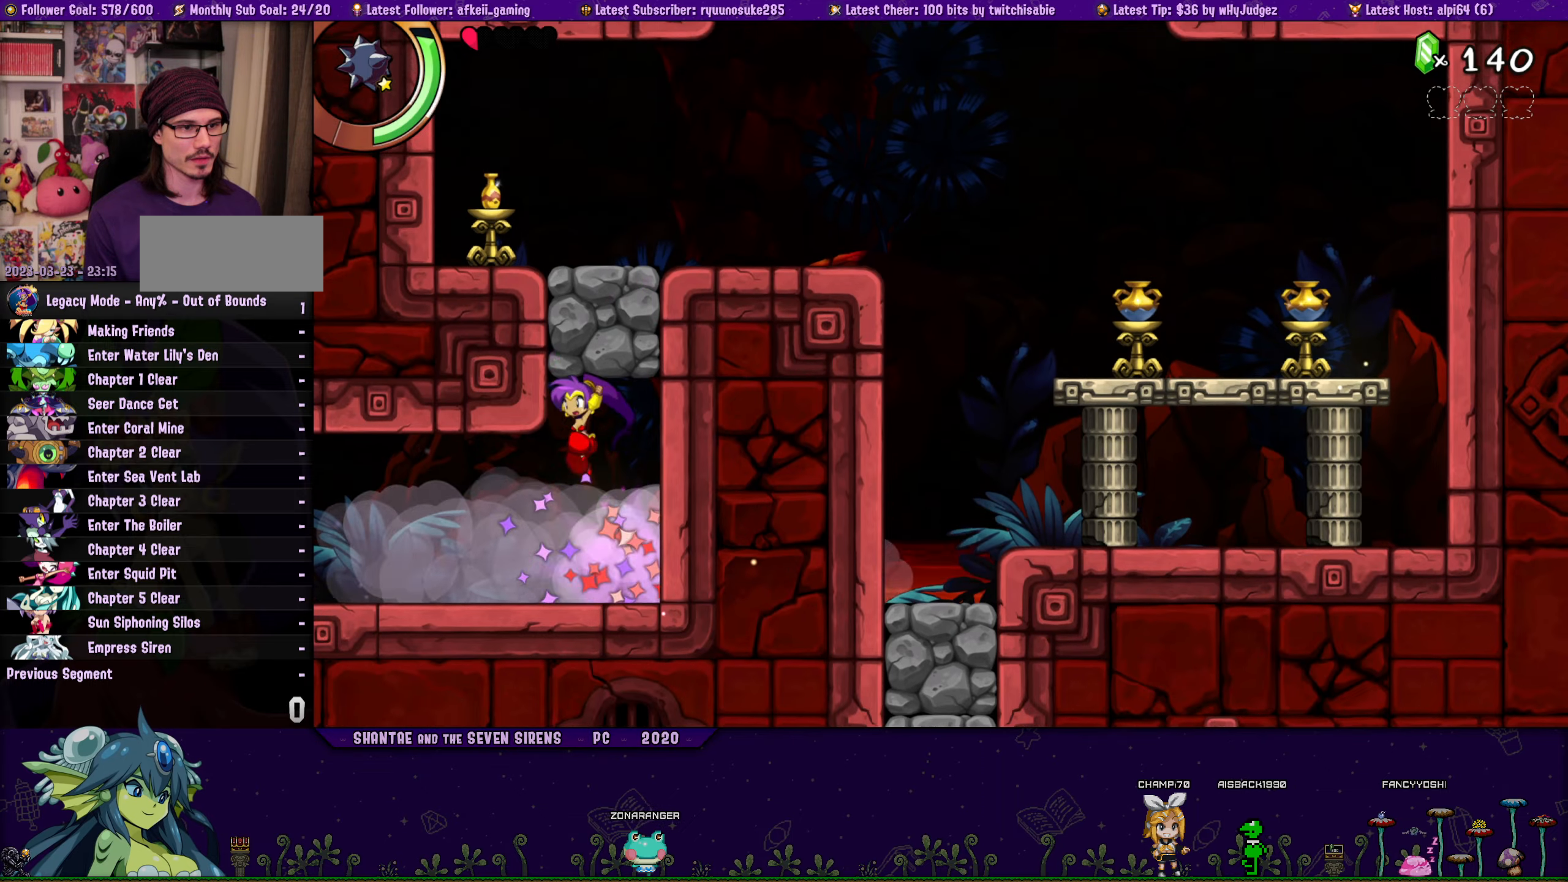
{"buttons": ["CROSS", "DPAD_RIGHT"], "button_events": [[34, "DPAD_LEFT", "up"], [84, "R1", "up"], [334, "DPAD_RIGHT", "down"], [350, "CROSS", "down"], [384, "L1", "down"], [500, "L1", "up"]]}
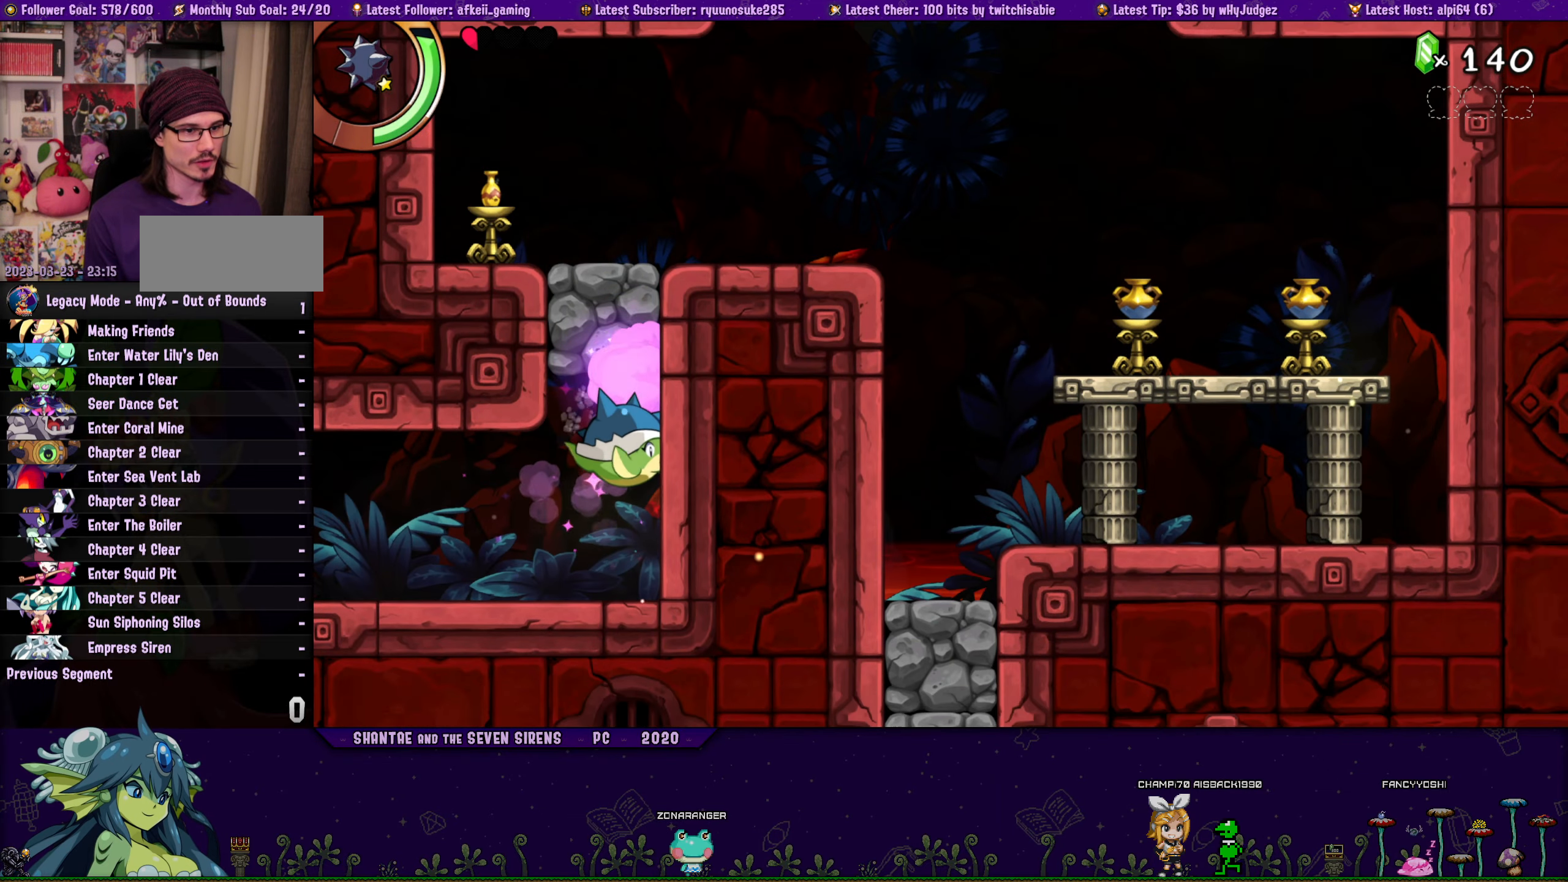
{"buttons": ["DPAD_RIGHT"], "button_events": [[500, "CROSS", "up"]]}
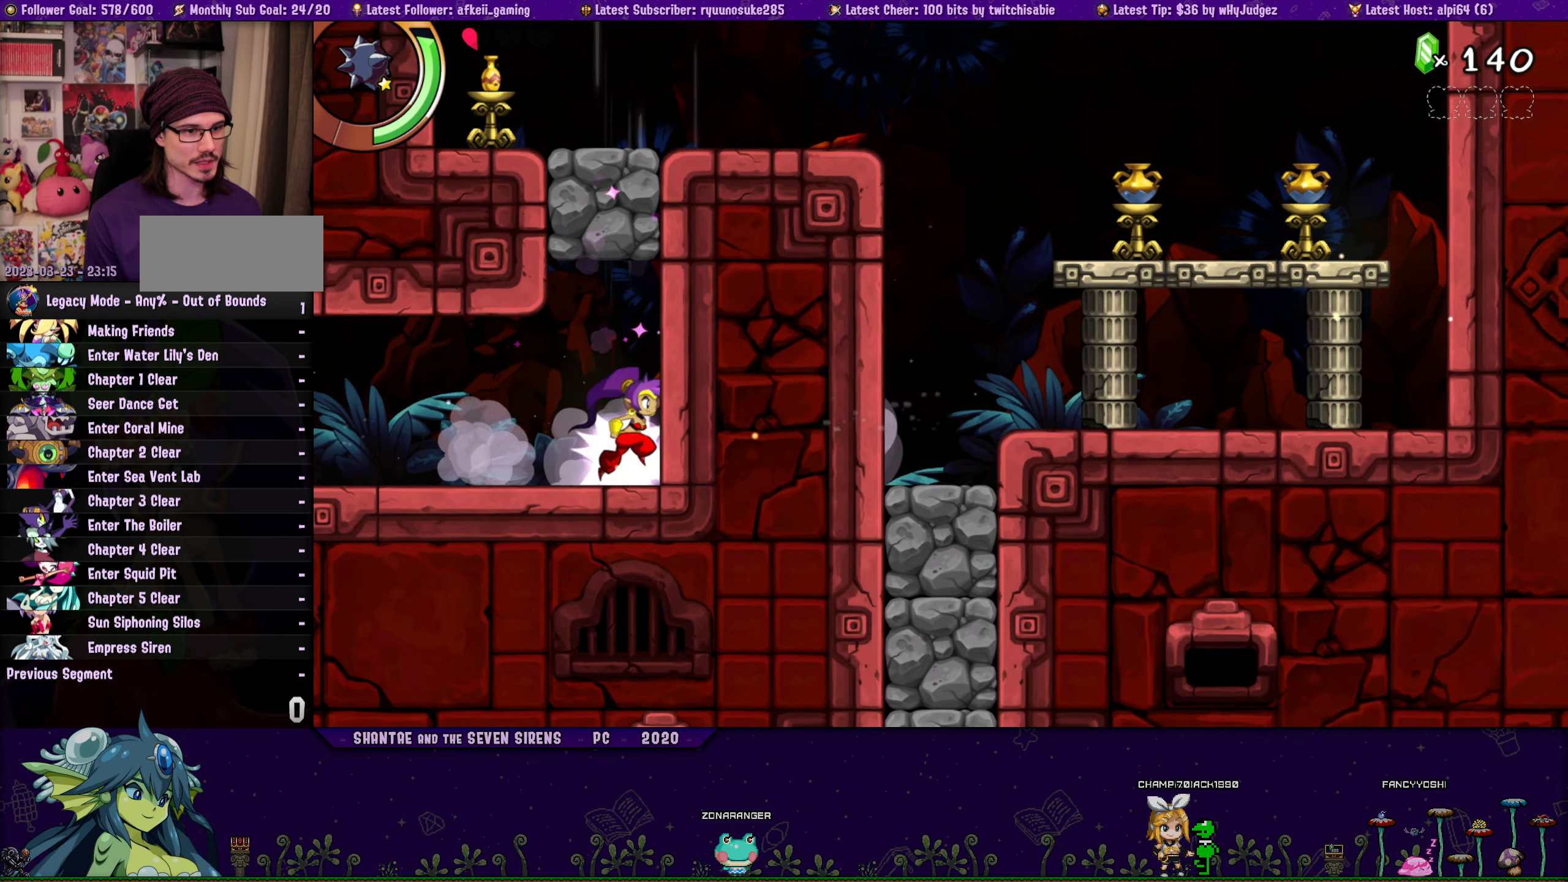
{"buttons": [], "button_events": [[67, "DPAD_RIGHT", "up"], [150, "CROSS", "down"], [184, "DPAD_LEFT", "down"], [300, "CROSS", "up"], [300, "R1", "down"], [317, "DPAD_LEFT", "up"], [400, "R1", "up"]]}
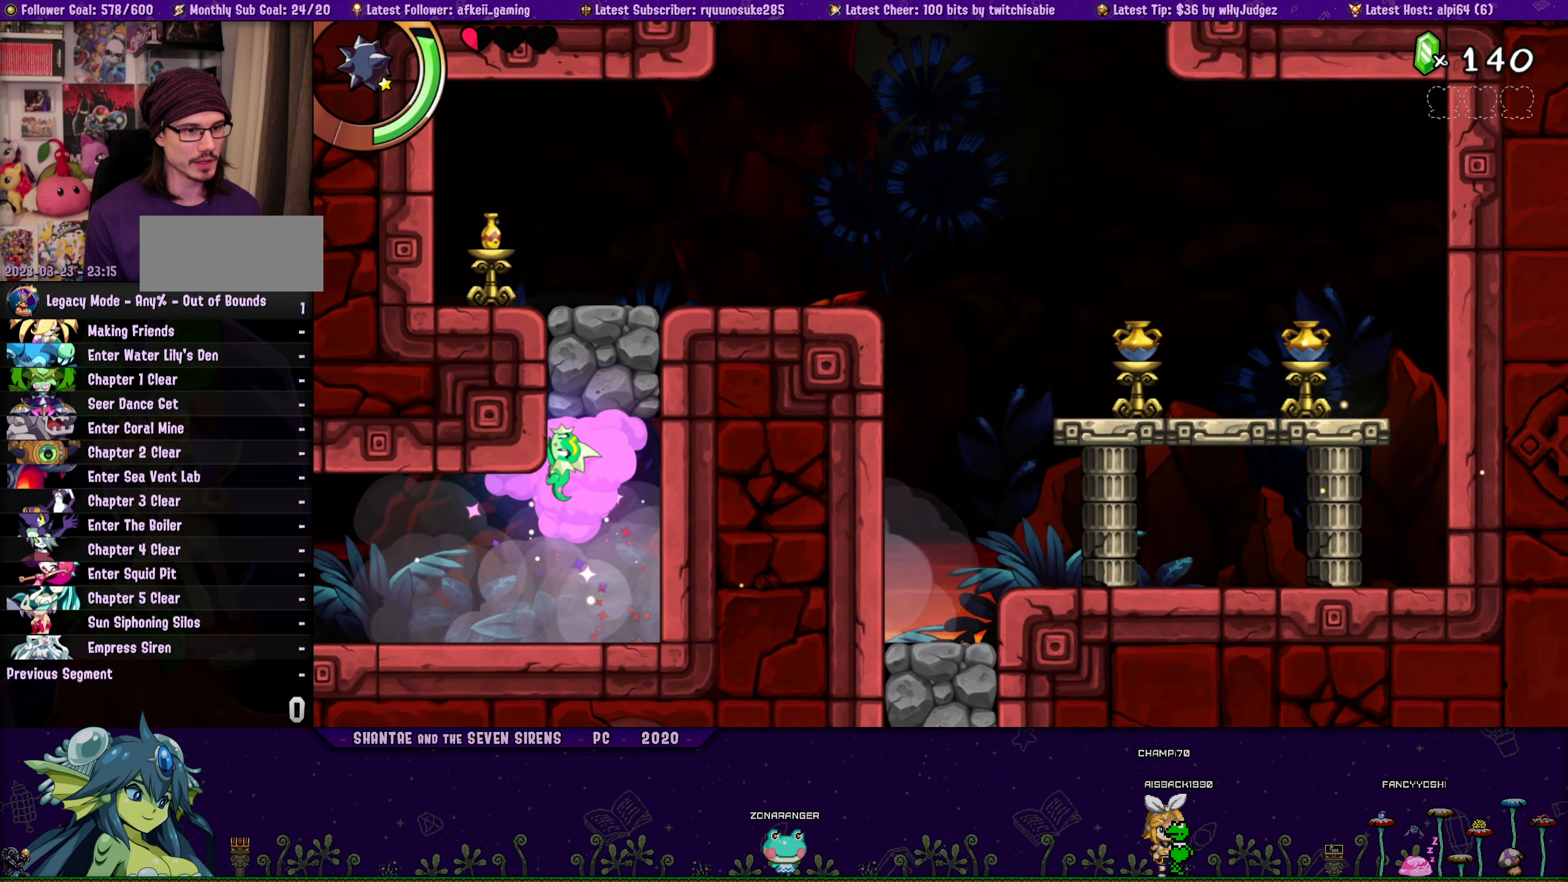
{"buttons": ["CROSS", "DPAD_RIGHT"], "button_events": [[117, "DPAD_RIGHT", "down"], [150, "CROSS", "down"], [184, "L1", "down"], [300, "L1", "up"]]}
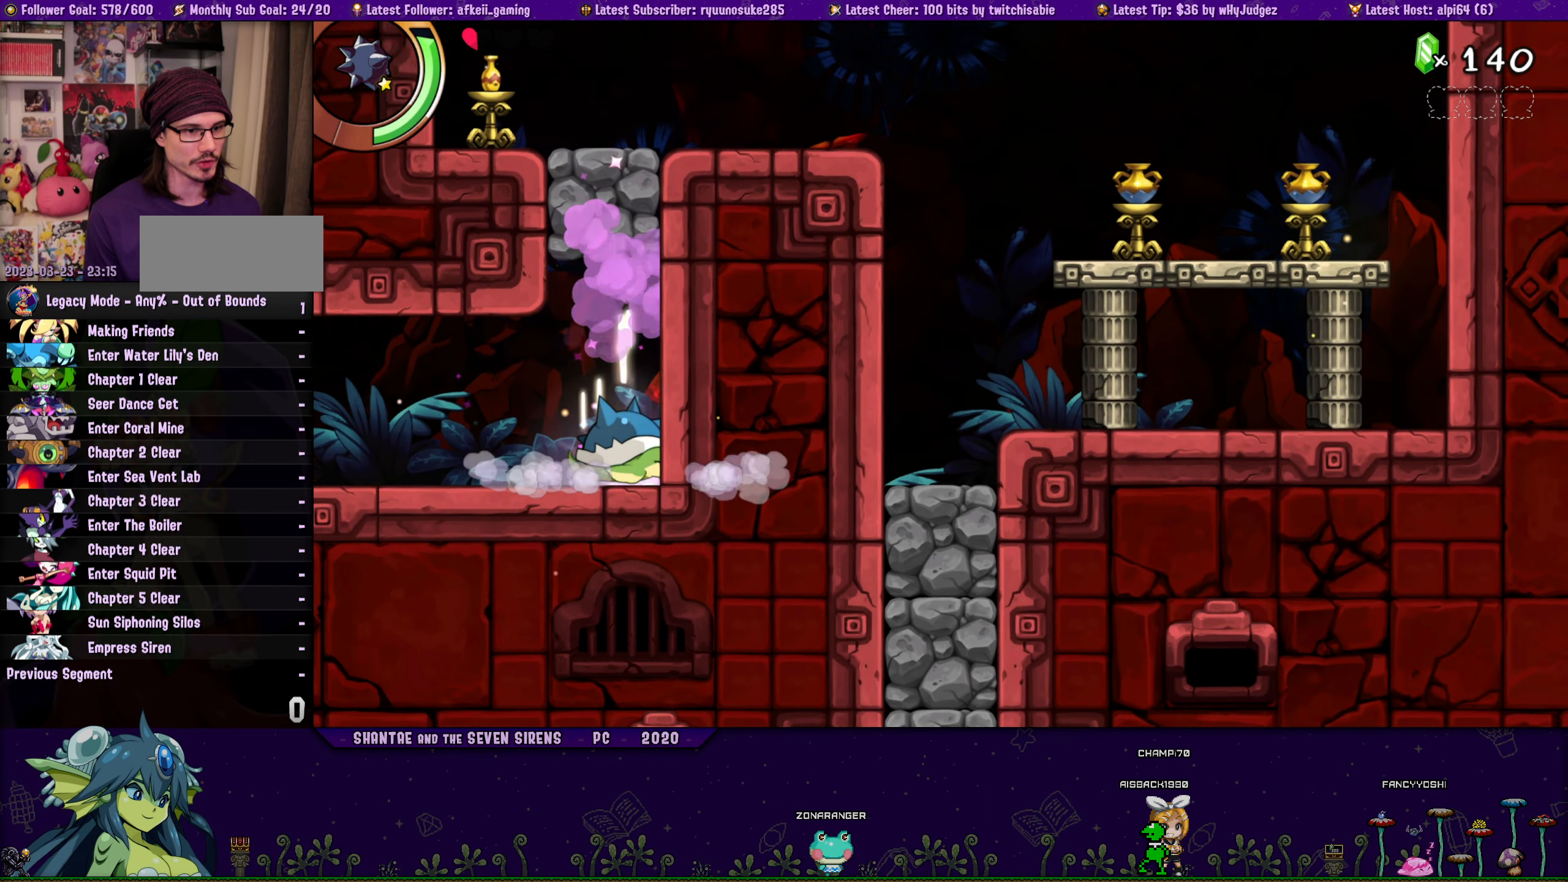
{"buttons": [], "button_events": [[367, "CROSS", "up"], [400, "DPAD_RIGHT", "up"]]}
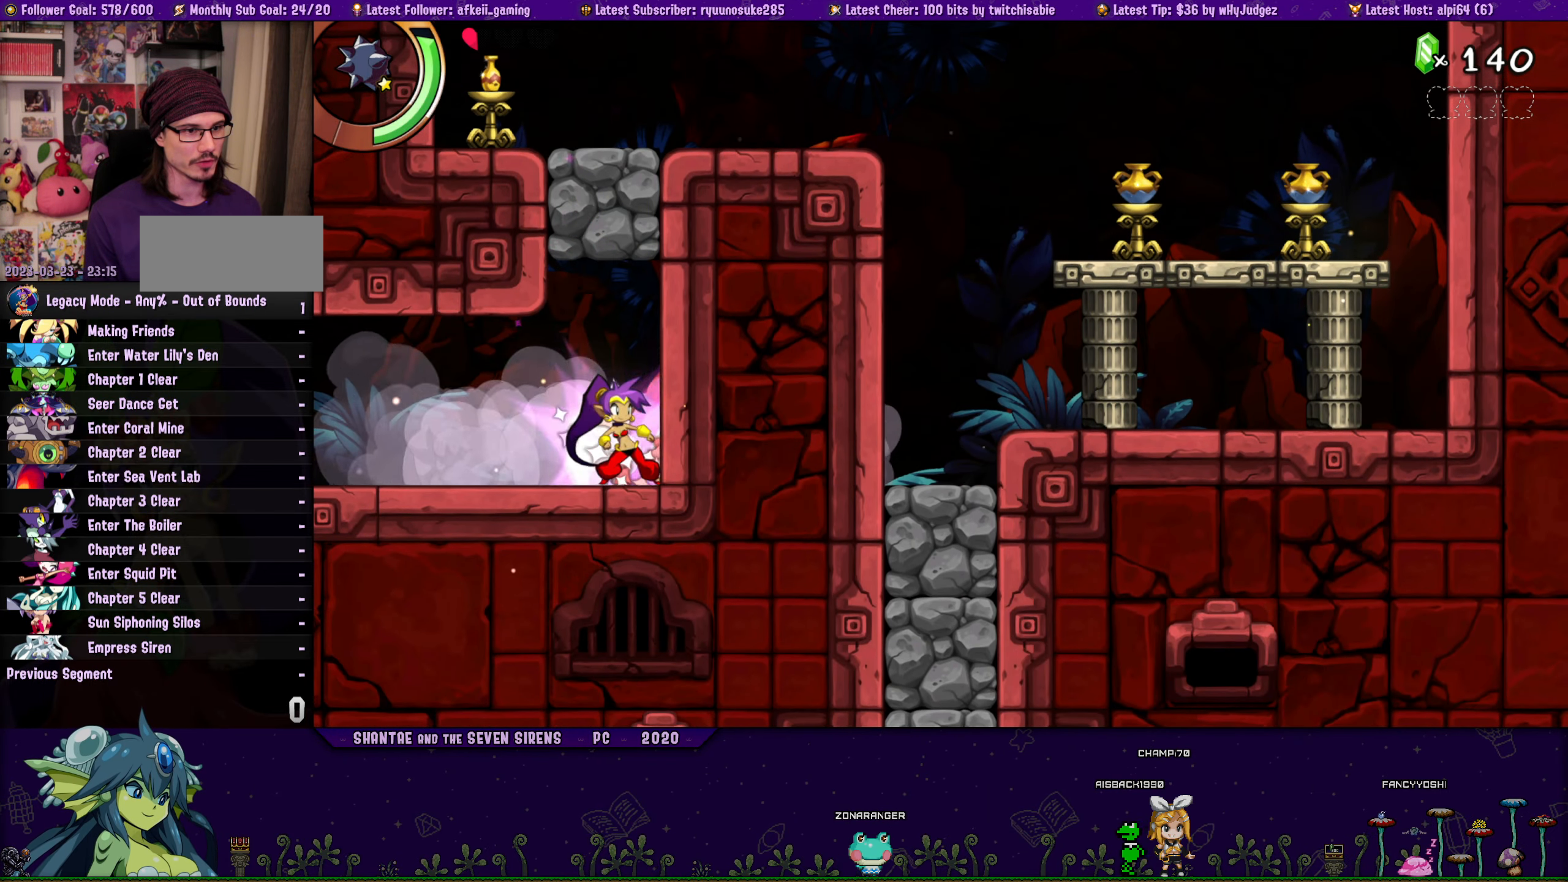
{"buttons": ["CROSS", "L1", "DPAD_RIGHT"], "button_events": [[34, "CROSS", "down"], [50, "DPAD_LEFT", "down"], [150, "CROSS", "up"], [150, "R1", "down"], [200, "DPAD_LEFT", "up"], [234, "R1", "up"], [450, "DPAD_RIGHT", "down"], [484, "CROSS", "down"], [500, "L1", "down"]]}
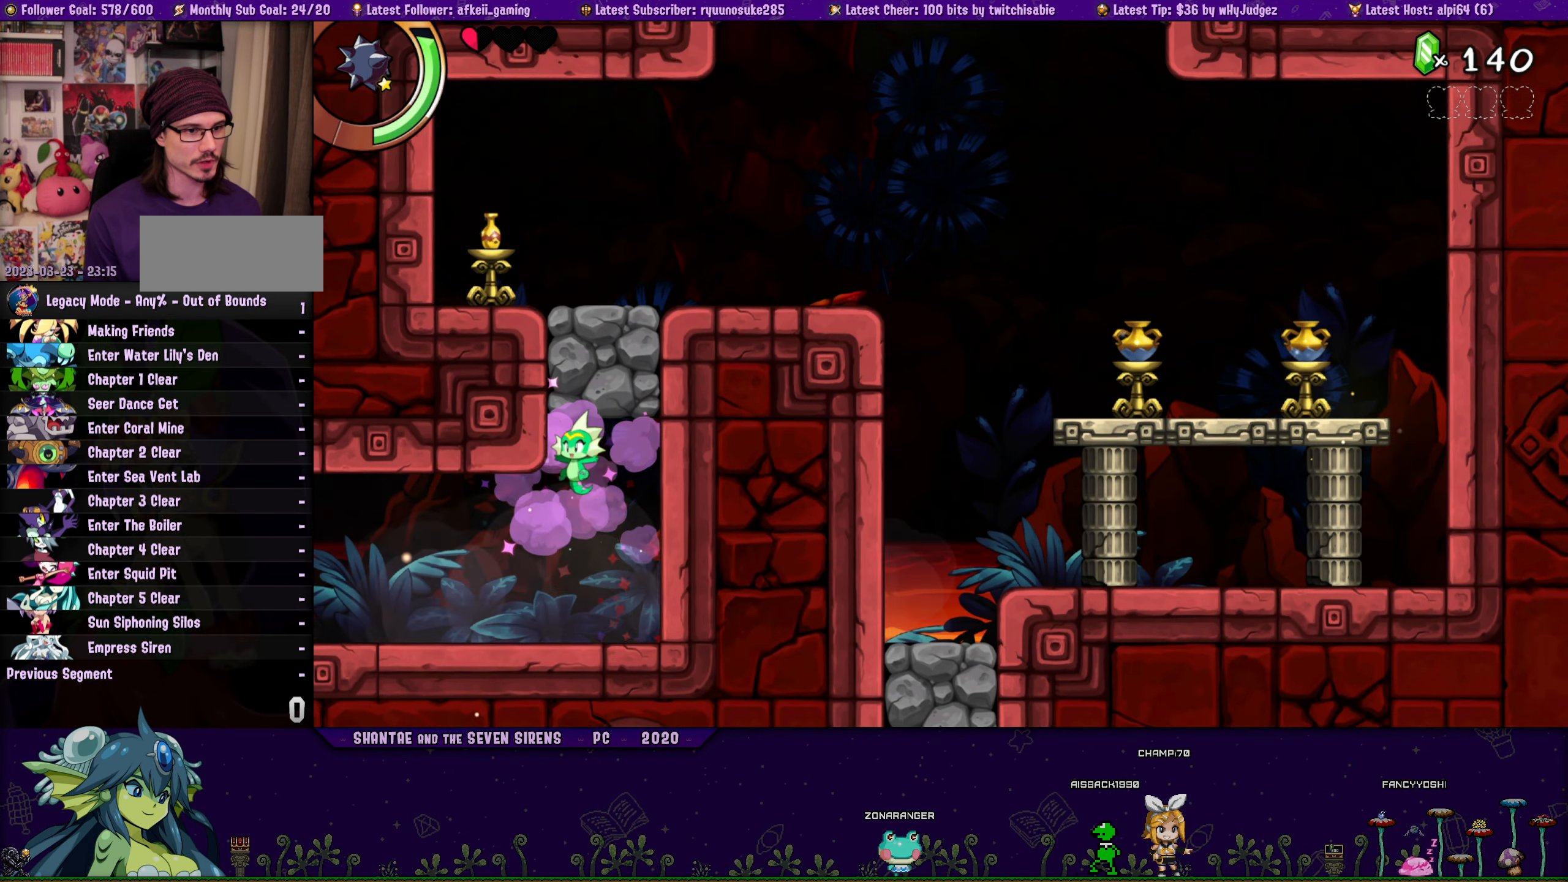
{"buttons": [], "button_events": [[134, "L1", "up"], [484, "CROSS", "up"], [484, "DPAD_RIGHT", "up"]]}
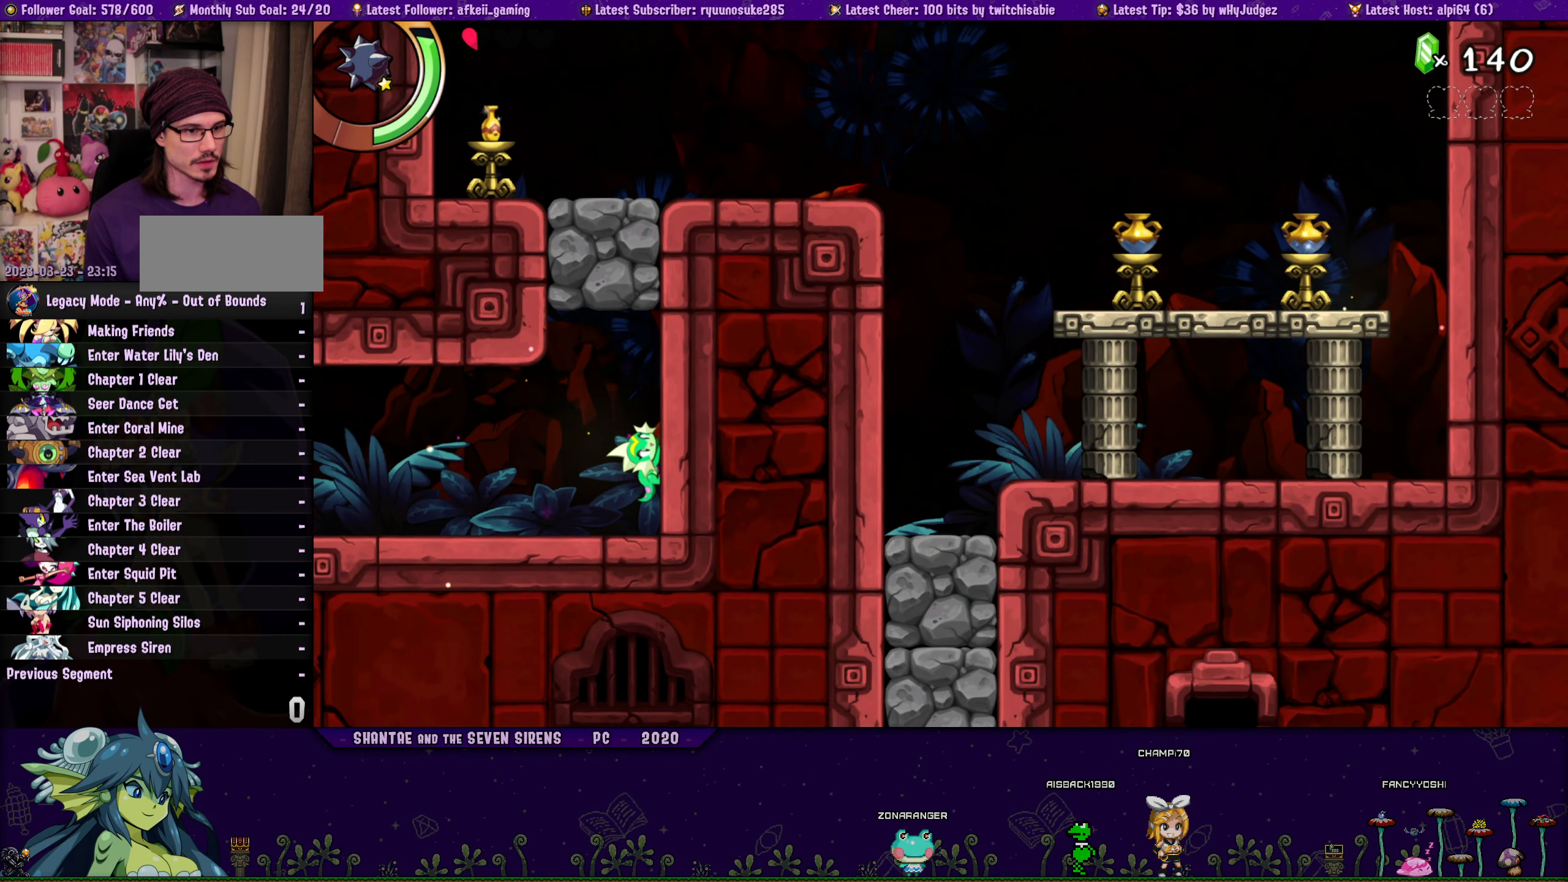
{"buttons": [], "button_events": [[84, "DPAD_LEFT", "down"], [117, "CROSS", "down"], [200, "R1", "down"], [234, "CROSS", "up"], [334, "R1", "up"], [350, "DPAD_LEFT", "up"]]}
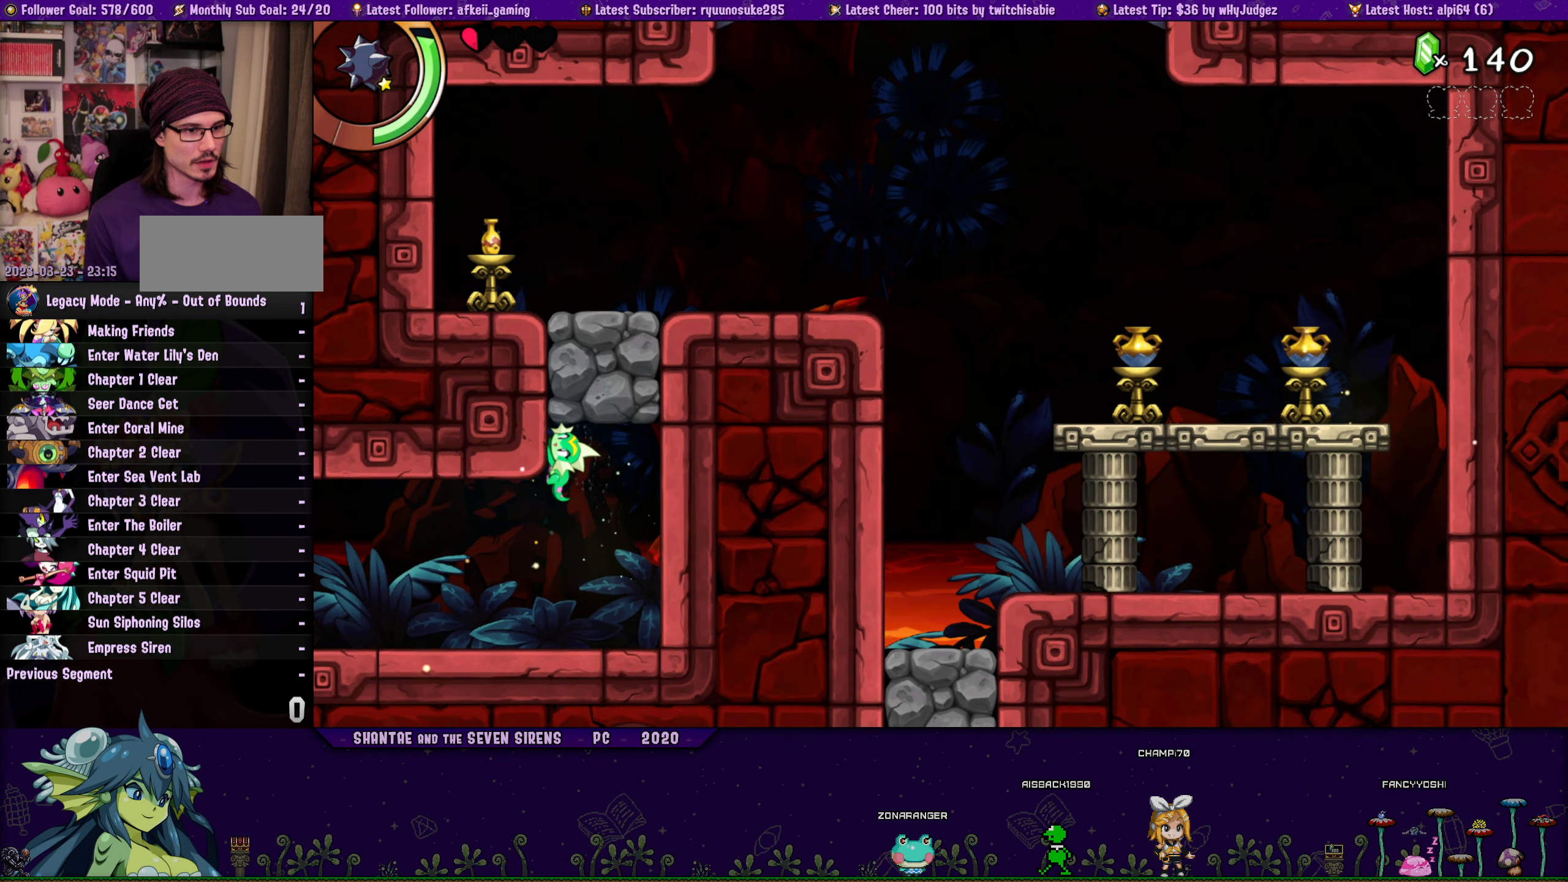
{"buttons": [], "button_events": [[184, "DPAD_DOWN", "down"], [267, "DPAD_DOWN", "up"]]}
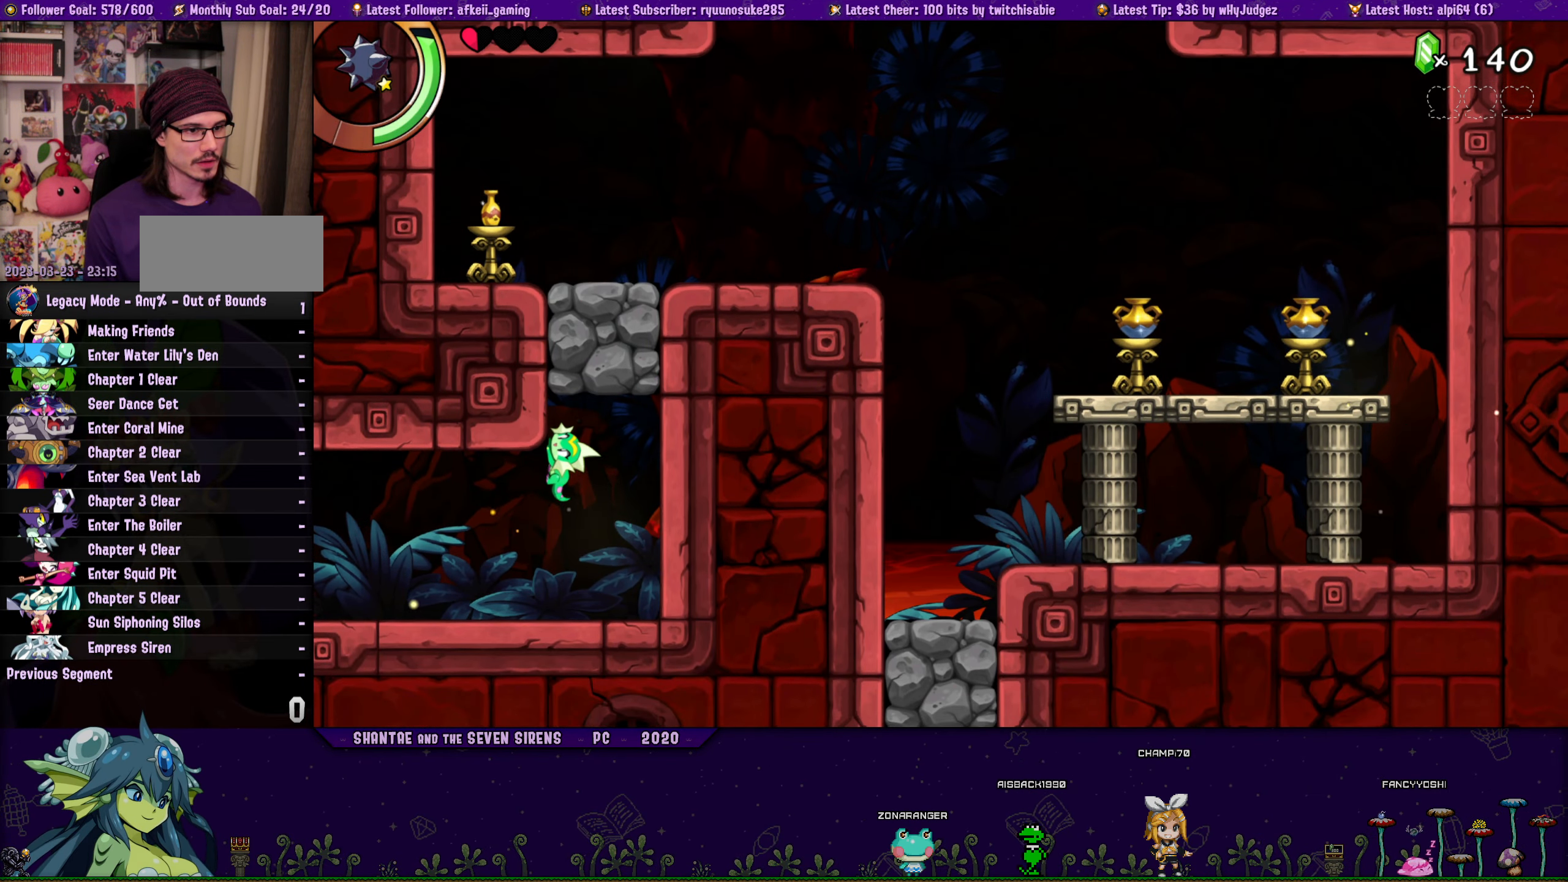
{"buttons": ["CROSS", "DPAD_RIGHT"], "button_events": [[167, "DPAD_RIGHT", "down"], [184, "CROSS", "down"], [234, "L1", "down"], [350, "L1", "up"]]}
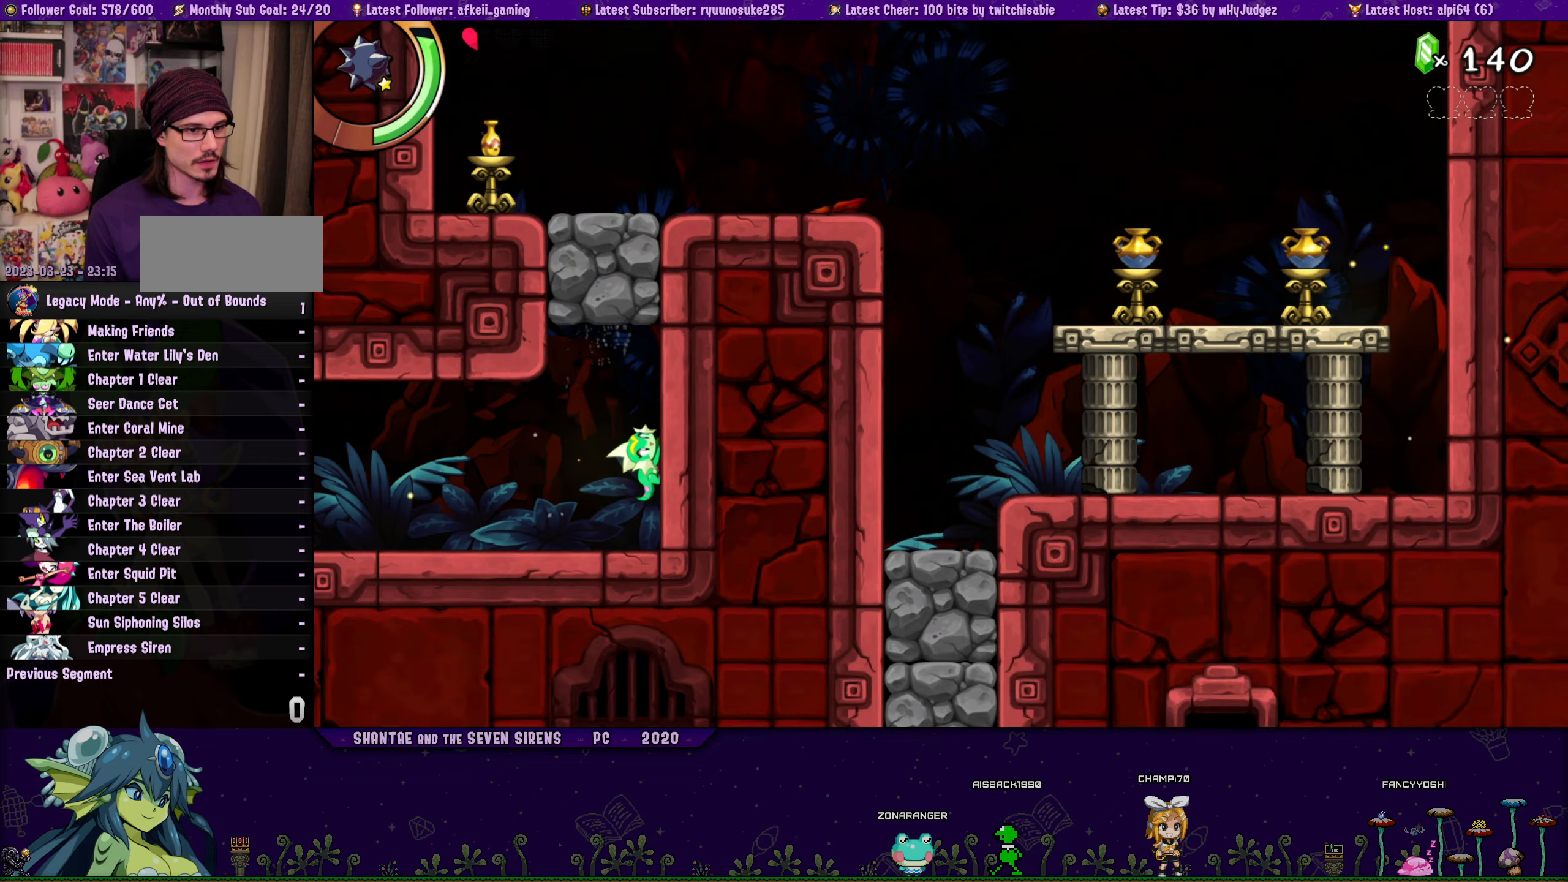
{"buttons": [], "button_events": [[166, "CROSS", "up"], [166, "DPAD_RIGHT", "up"], [266, "DPAD_LEFT", "down"], [316, "CROSS", "down"], [400, "CROSS", "up"], [500, "DPAD_LEFT", "up"]]}
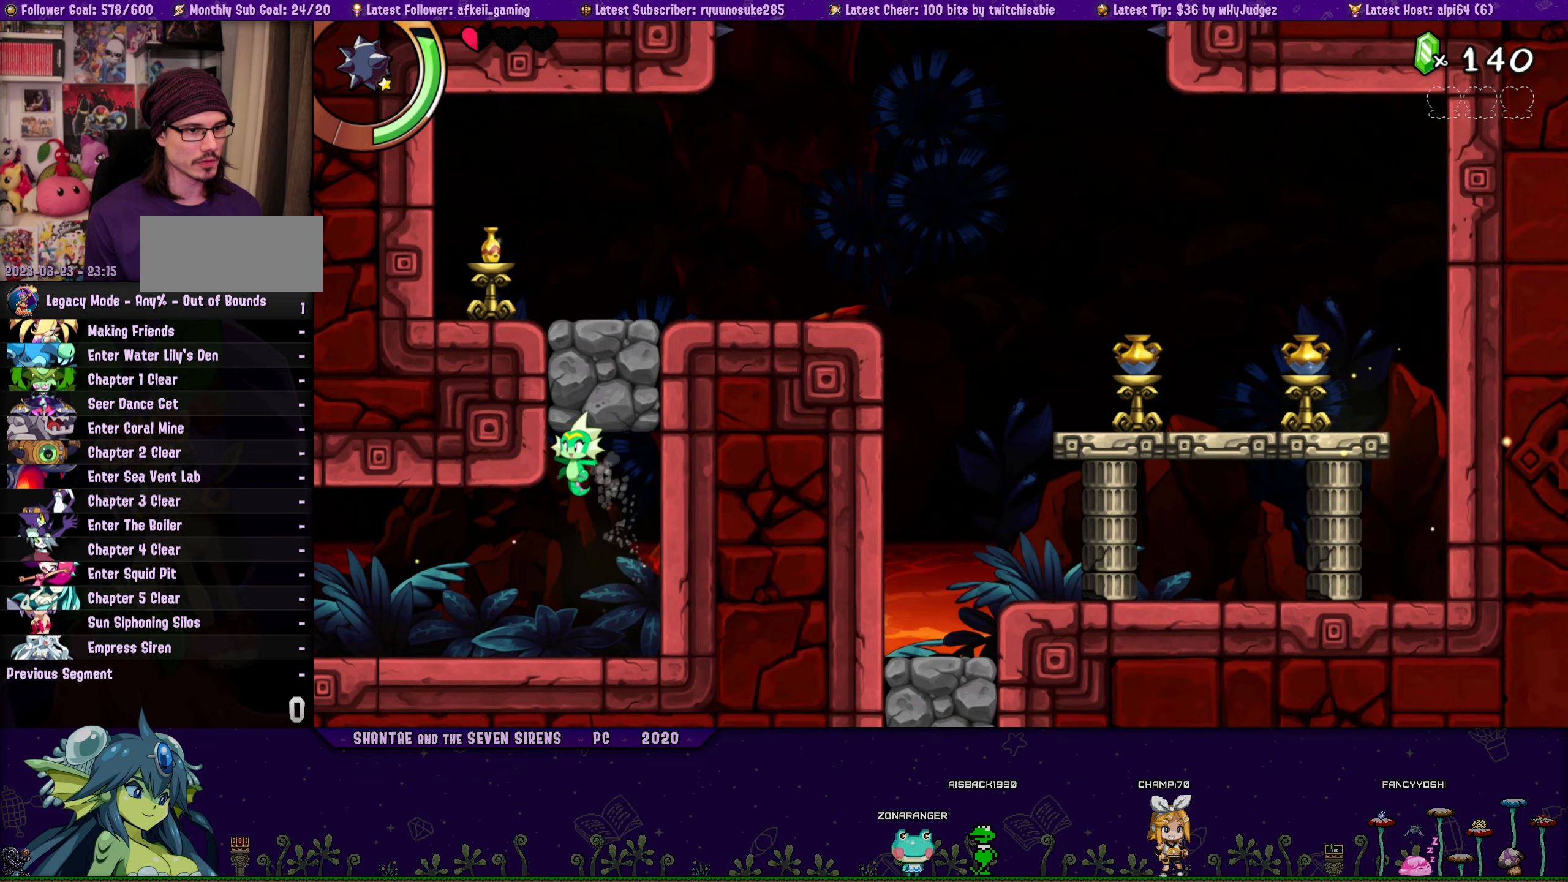
{"buttons": ["CROSS"], "button_events": [[233, "DPAD_DOWN", "down"], [300, "DPAD_DOWN", "up"], [483, "CROSS", "down"]]}
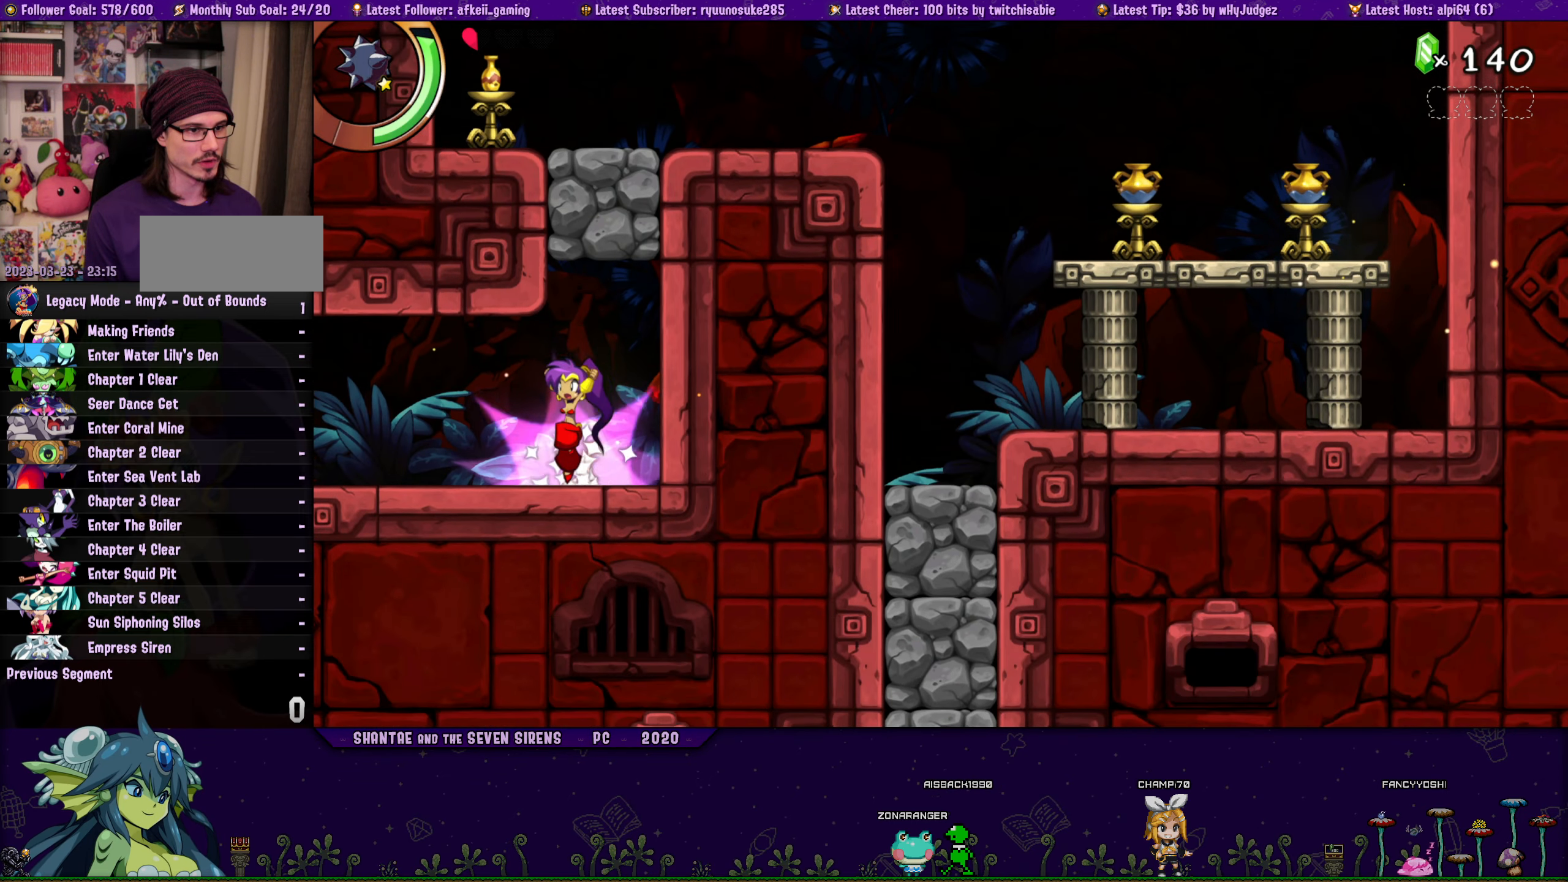
{"buttons": [], "button_events": [[133, "CROSS", "up"], [200, "DPAD_LEFT", "down"], [200, "R1", "down"], [300, "DPAD_LEFT", "up"], [300, "R1", "up"]]}
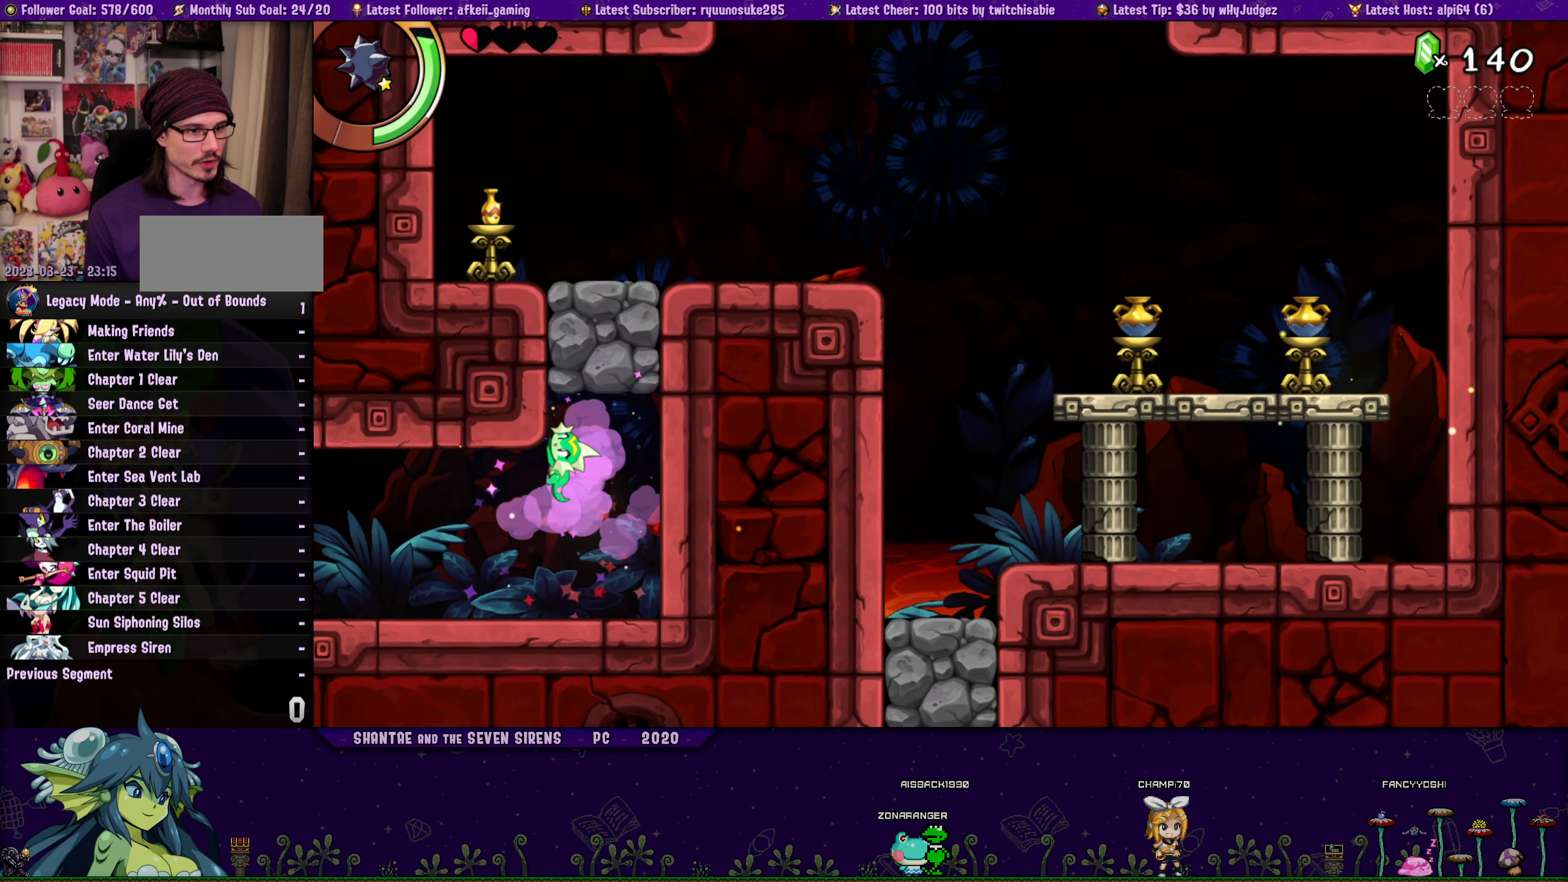
{"buttons": ["CROSS", "DPAD_RIGHT"], "button_events": [[316, "DPAD_RIGHT", "down"], [350, "CROSS", "down"], [350, "L1", "down"], [500, "L1", "up"]]}
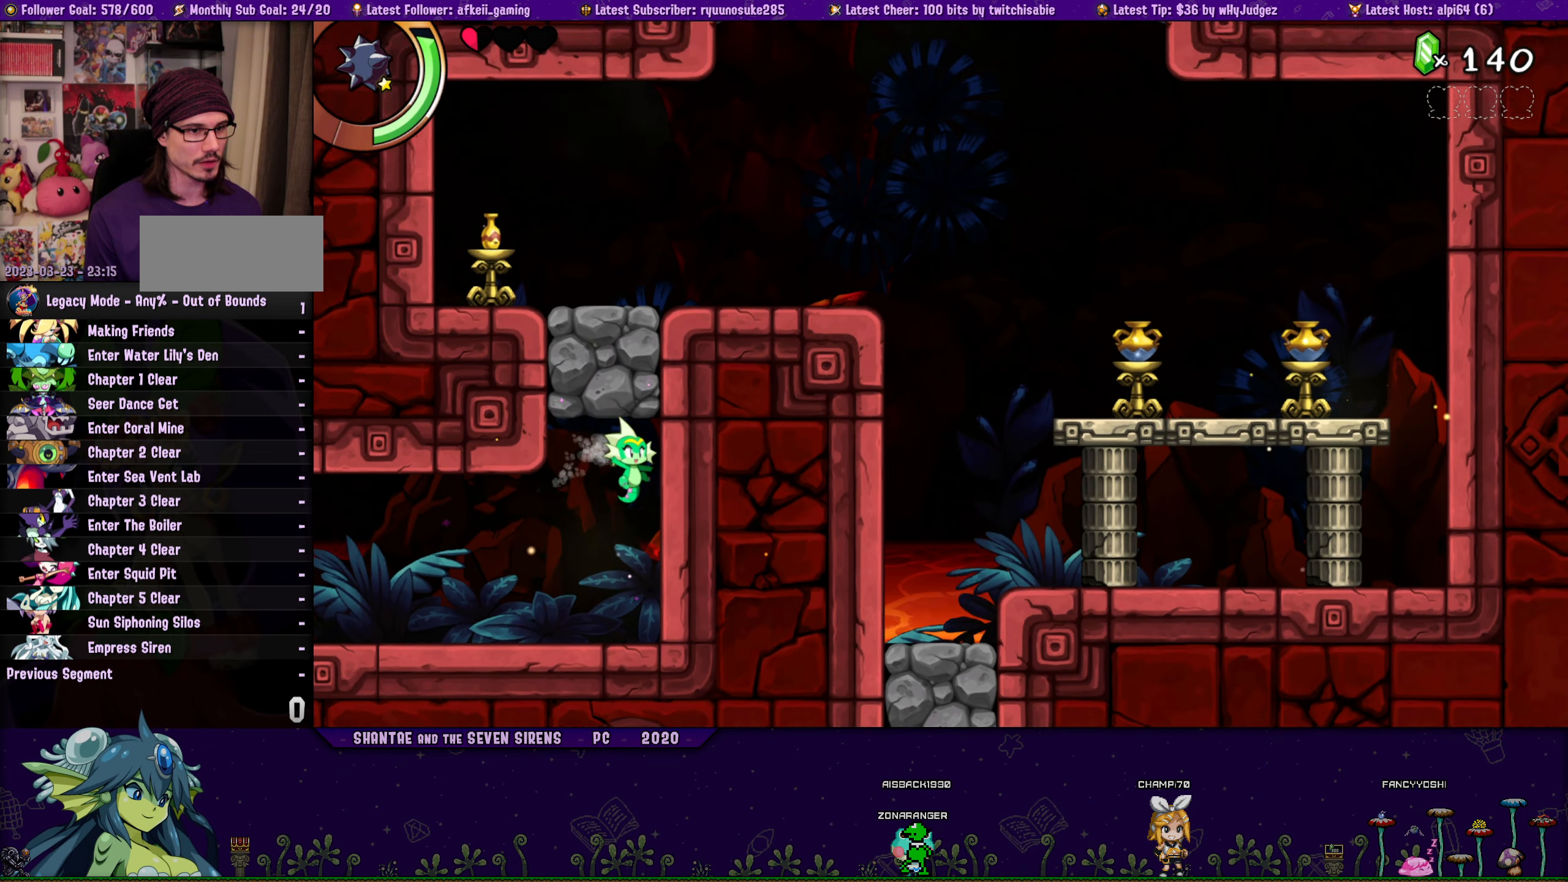
{"buttons": ["R1", "DPAD_LEFT"], "button_events": [[250, "CROSS", "up"], [250, "DPAD_RIGHT", "up"], [350, "DPAD_LEFT", "down"], [366, "CROSS", "down"], [450, "CROSS", "up"], [500, "R1", "down"]]}
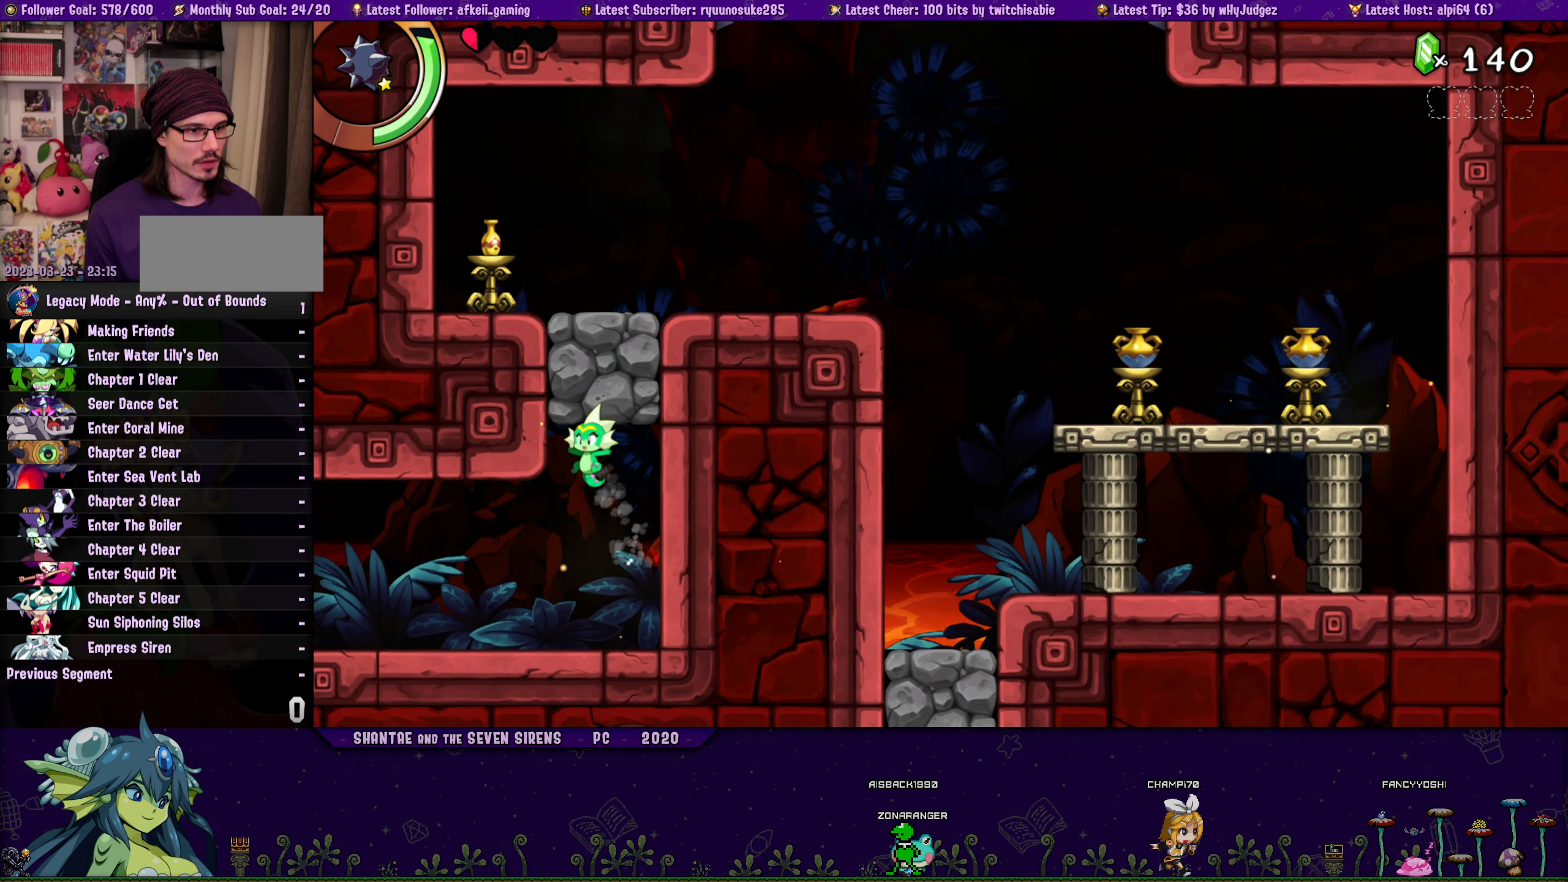
{"buttons": [], "button_events": [[83, "DPAD_LEFT", "up"], [100, "R1", "up"], [350, "DPAD_DOWN", "down"], [450, "DPAD_DOWN", "up"]]}
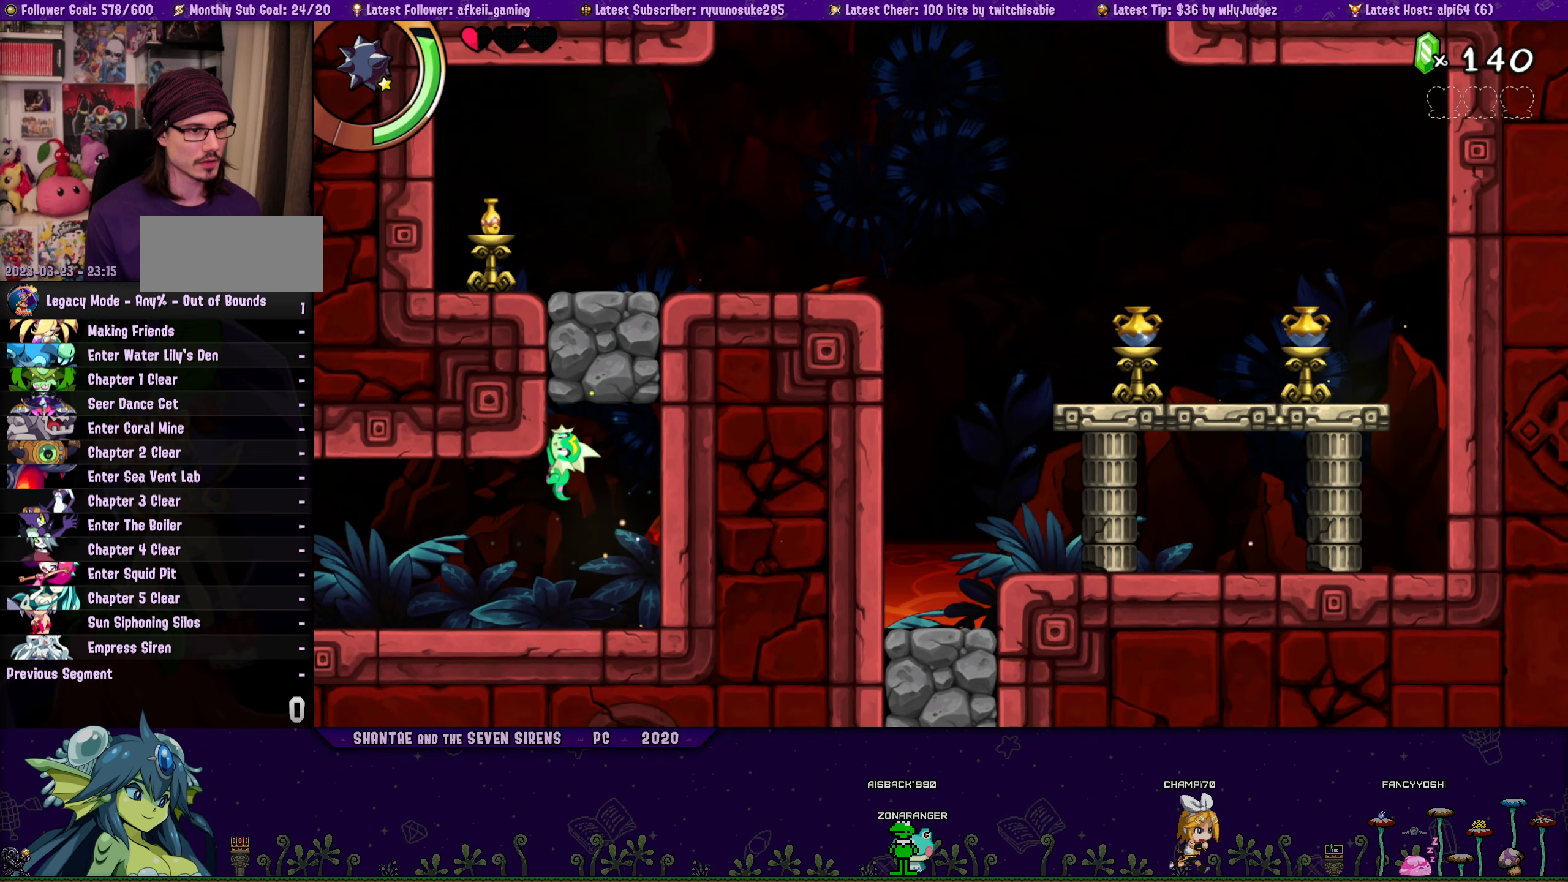
{"buttons": ["CROSS", "DPAD_RIGHT"], "button_events": [[300, "DPAD_RIGHT", "down"], [333, "CROSS", "down"], [350, "L1", "down"], [450, "L1", "up"]]}
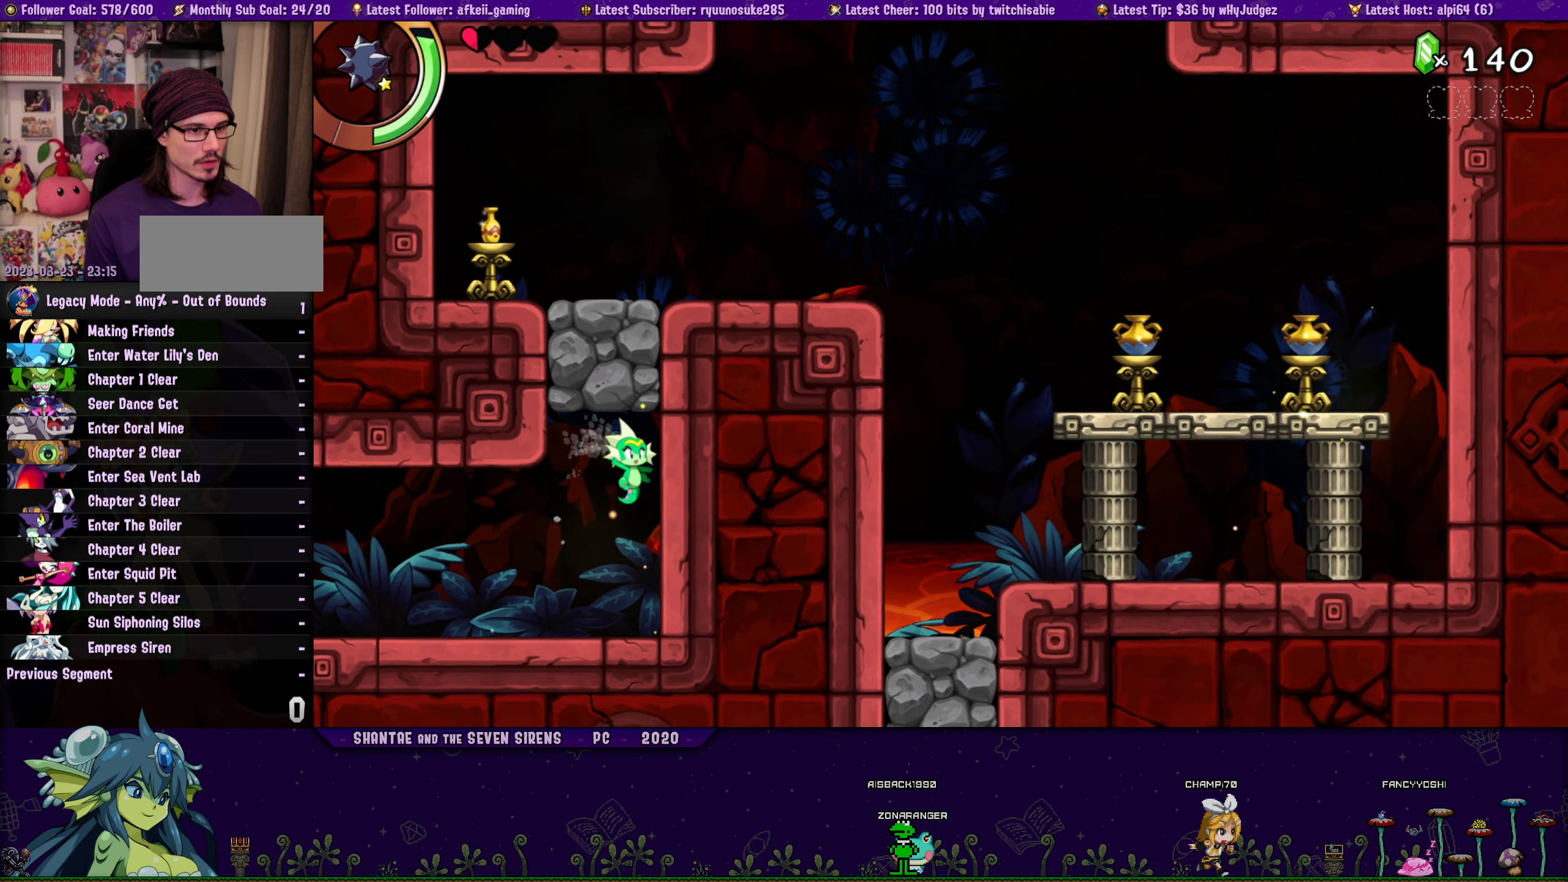
{"buttons": ["CROSS", "DPAD_LEFT"], "button_events": [[233, "DPAD_RIGHT", "up"], [250, "CROSS", "up"], [316, "DPAD_LEFT", "down"], [416, "DPAD_LEFT", "up"], [450, "CROSS", "down"], [500, "DPAD_LEFT", "down"]]}
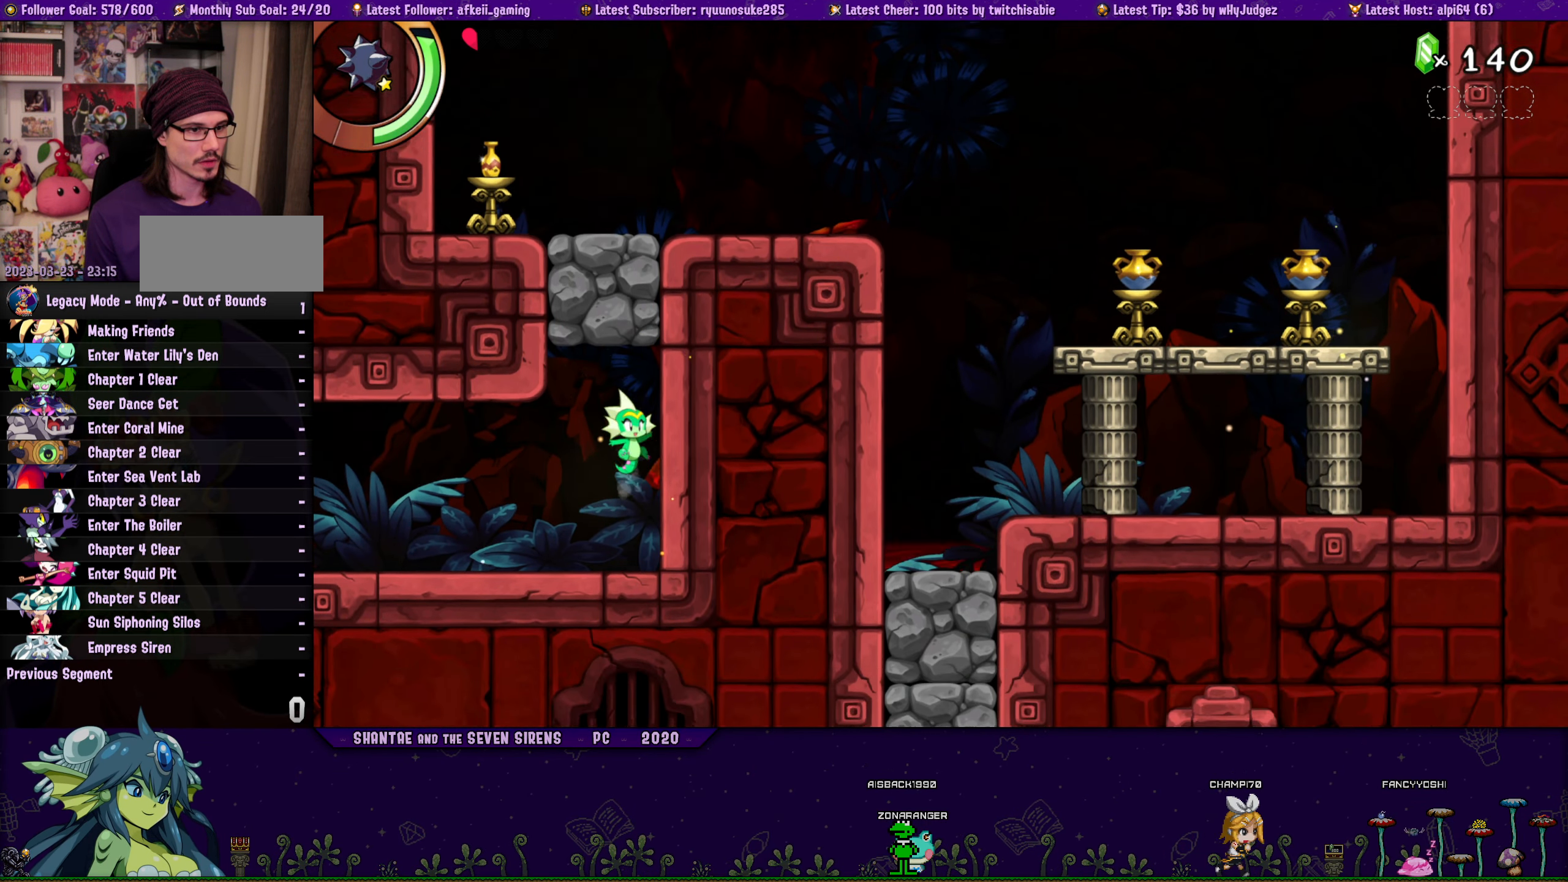
{"buttons": [], "button_events": [[50, "CROSS", "up"], [216, "DPAD_LEFT", "up"]]}
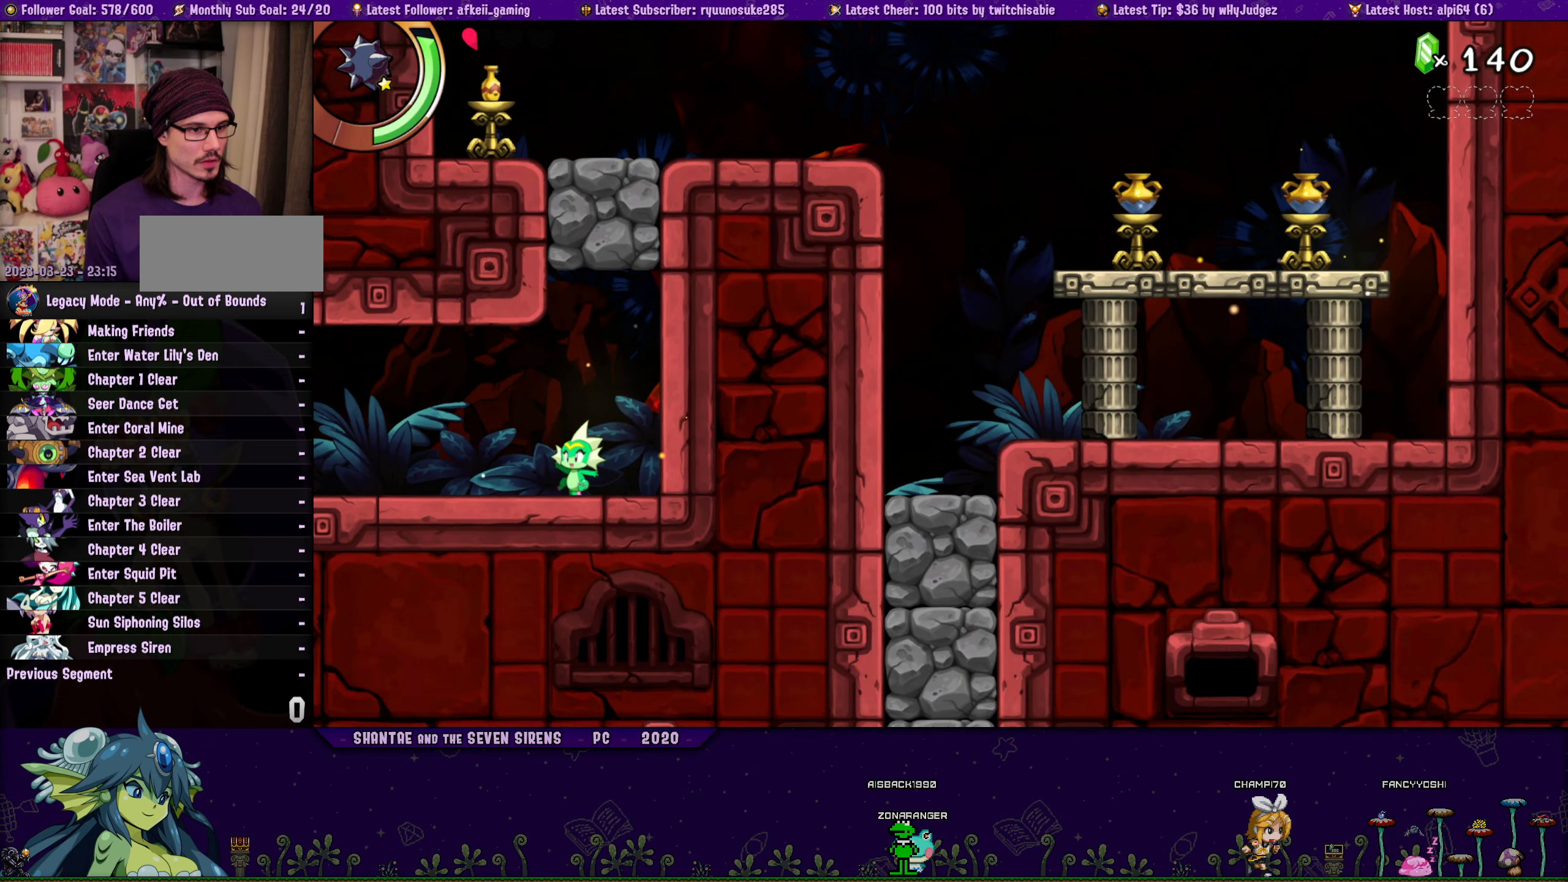
{"buttons": [], "button_events": [[116, "CROSS", "down"], [233, "CROSS", "up"], [250, "DPAD_LEFT", "down"], [250, "R1", "down"], [350, "R1", "up"], [400, "DPAD_LEFT", "up"]]}
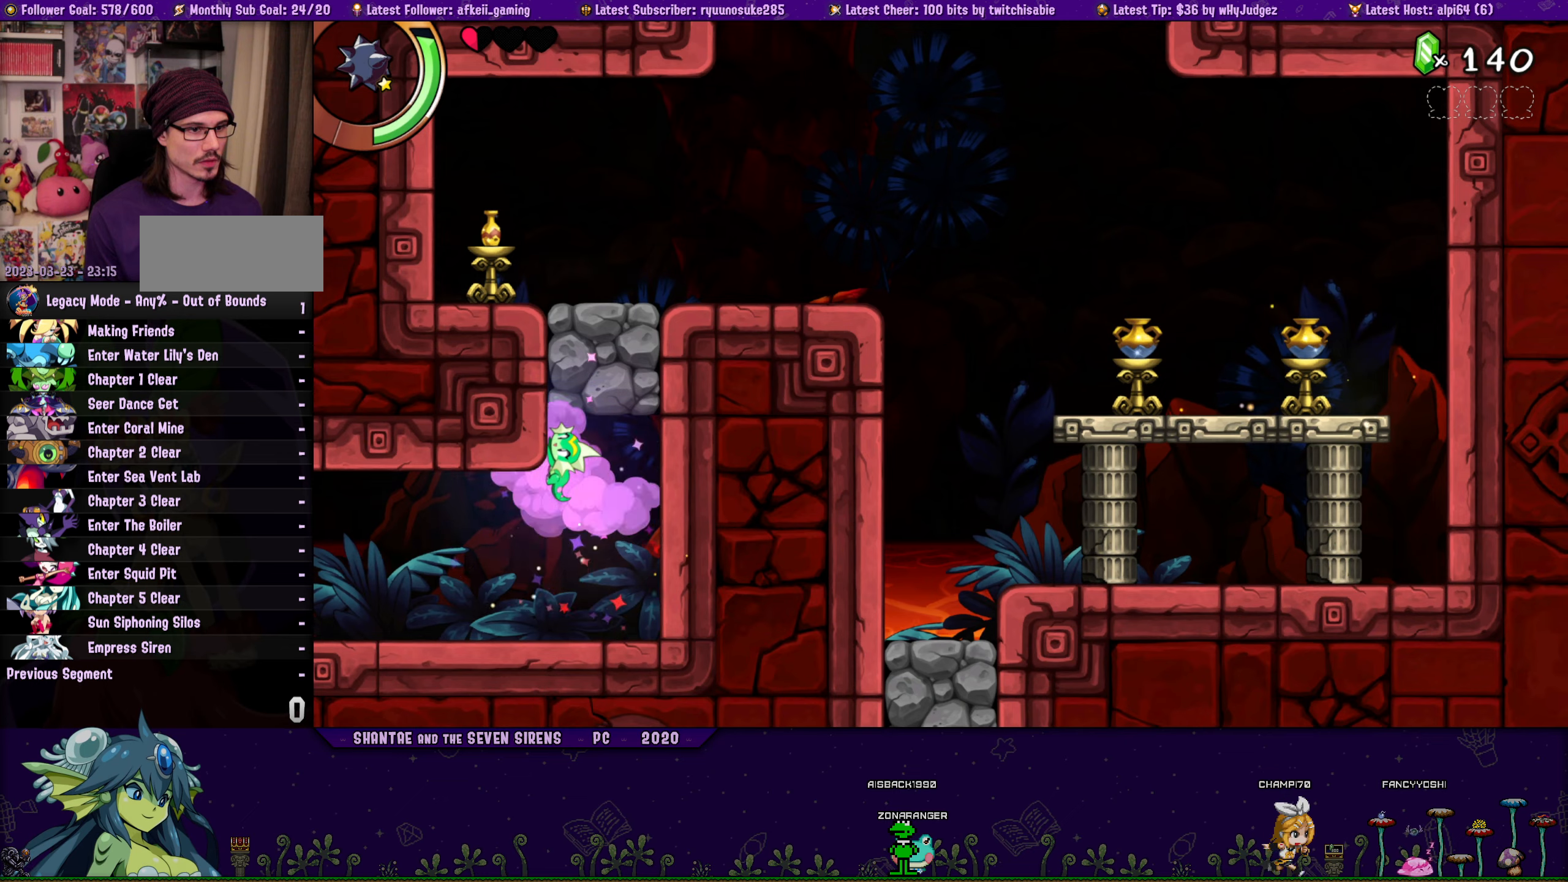
{"buttons": ["CROSS", "DPAD_RIGHT"], "button_events": [[183, "DPAD_RIGHT", "down"], [200, "CROSS", "down"], [250, "L1", "down"], [350, "L1", "up"]]}
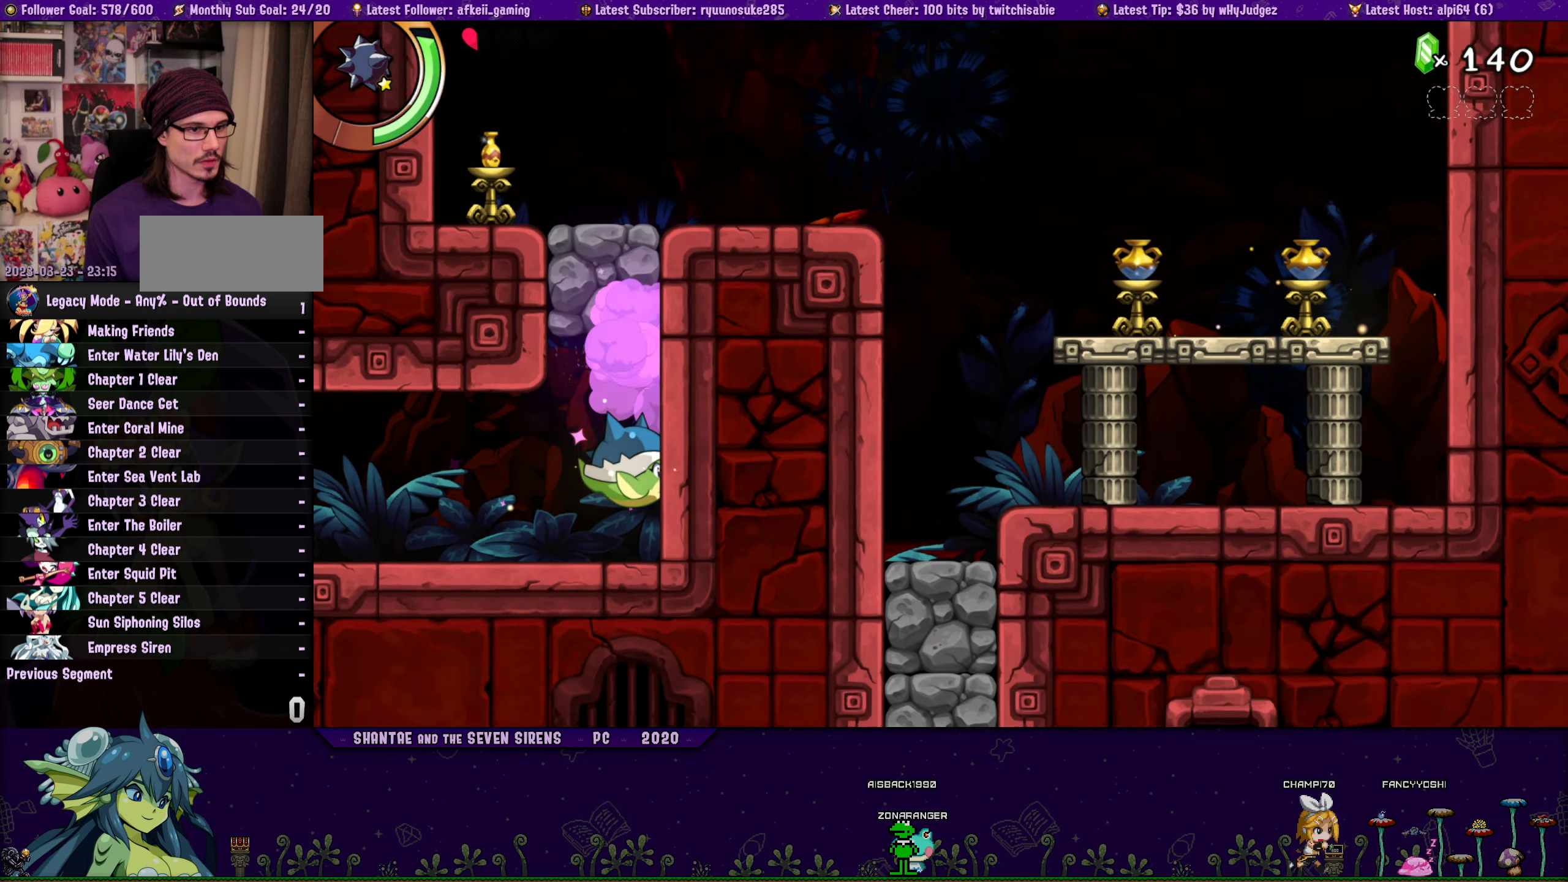
{"buttons": ["DPAD_RIGHT"], "button_events": [[100, "CROSS", "up"]]}
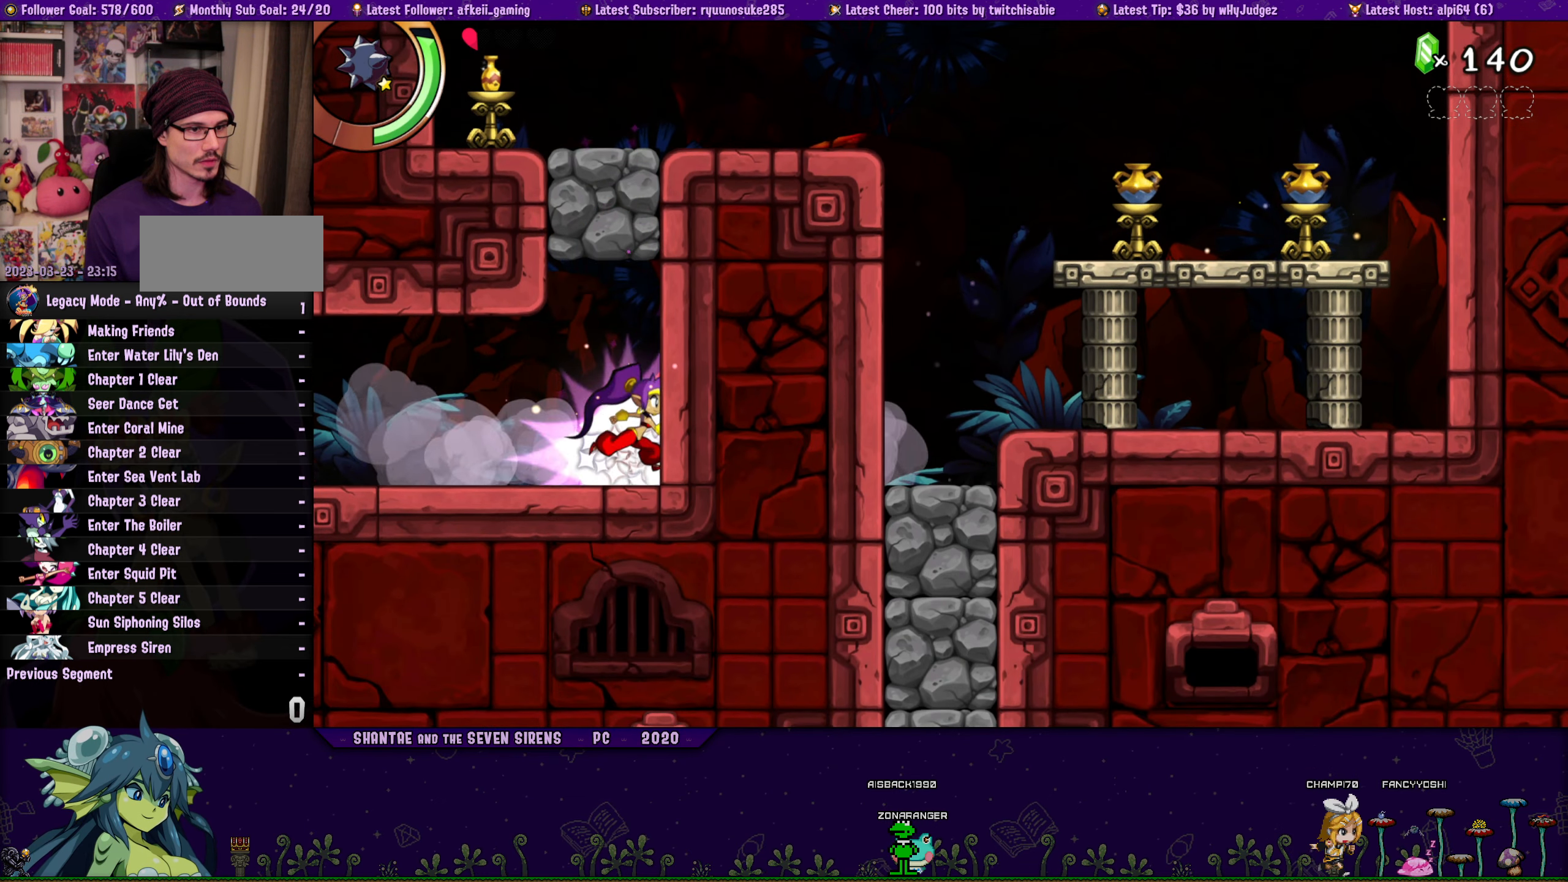
{"buttons": [], "button_events": [[33, "DPAD_RIGHT", "up"], [100, "CROSS", "down"], [150, "DPAD_LEFT", "down"], [233, "CROSS", "up"], [233, "R1", "down"], [300, "DPAD_LEFT", "up"], [333, "R1", "up"]]}
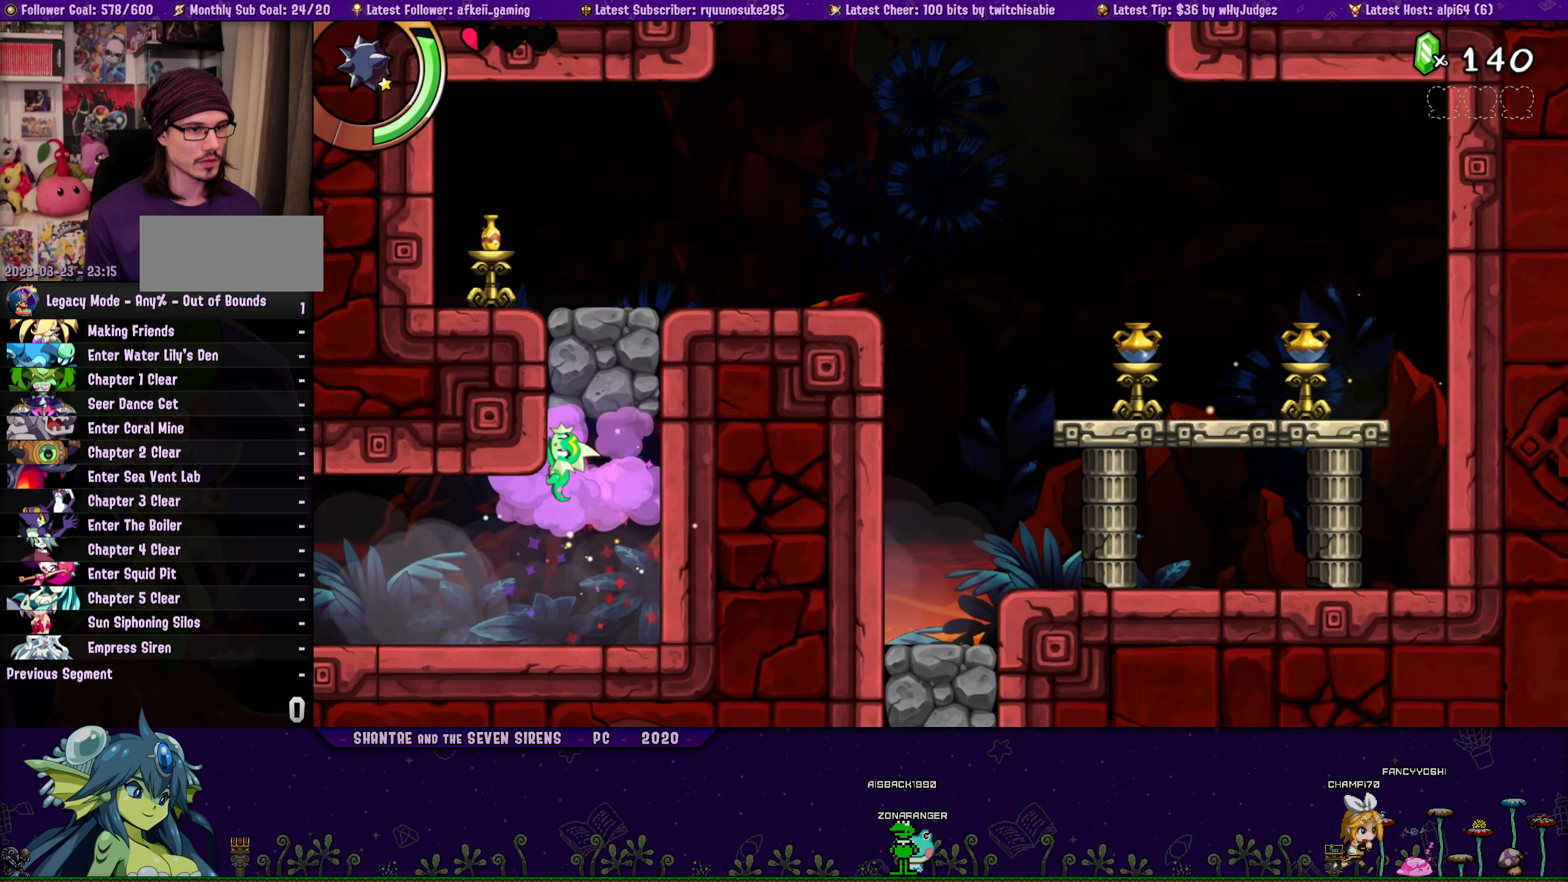
{"buttons": [], "button_events": [[33, "DPAD_RIGHT", "down"], [67, "CROSS", "down"], [100, "L1", "down"], [217, "L1", "up"], [500, "CROSS", "up"], [500, "DPAD_RIGHT", "up"]]}
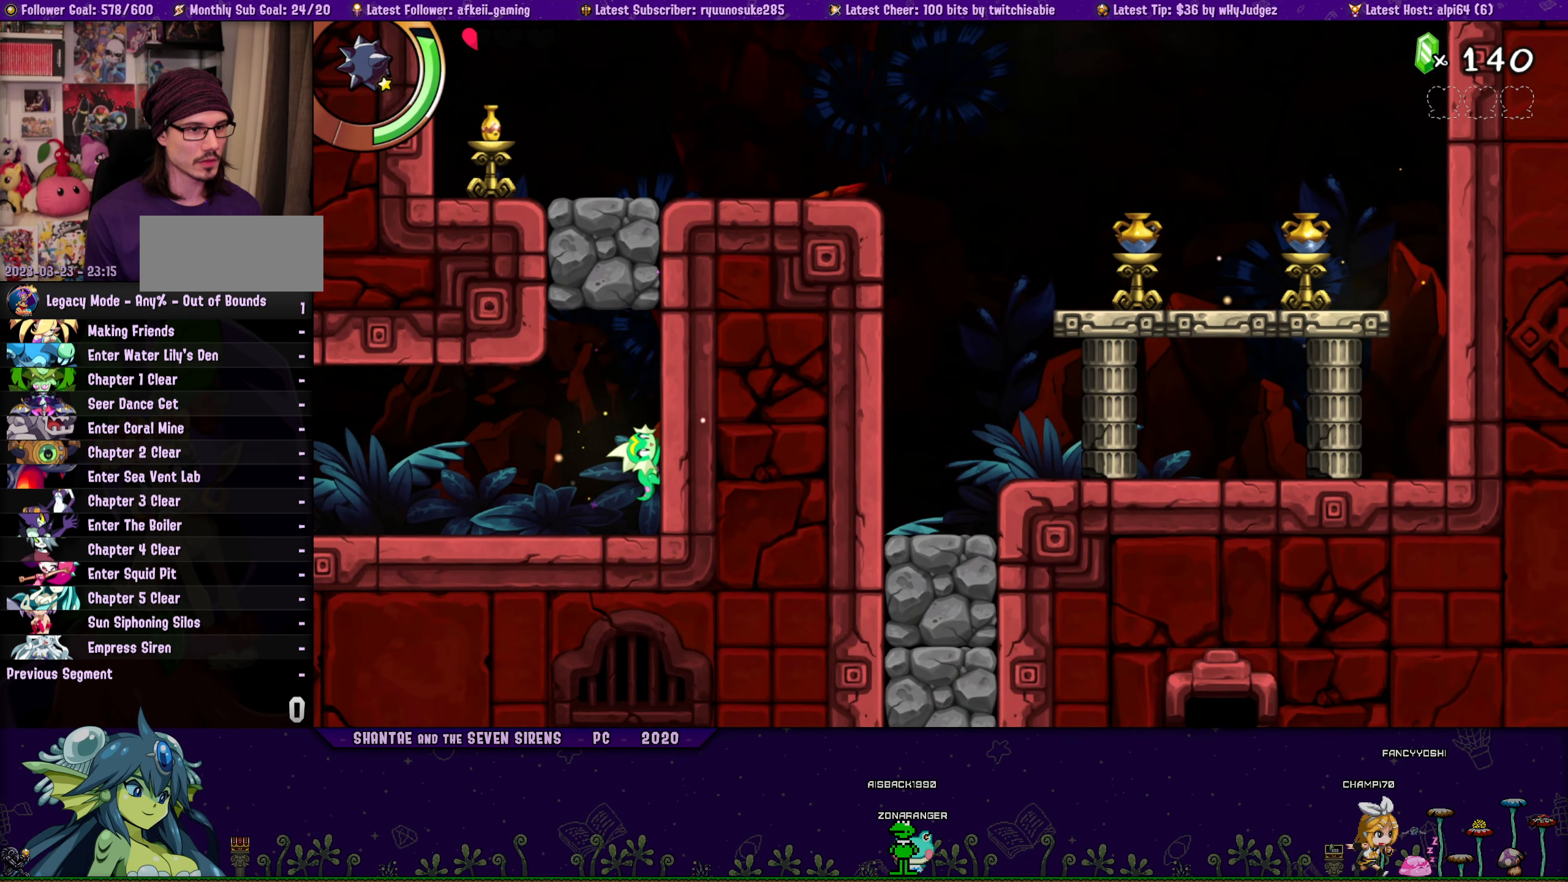
{"buttons": [], "button_events": [[100, "CROSS", "down"], [133, "DPAD_LEFT", "down"], [200, "CROSS", "up"], [250, "R1", "down"], [367, "R1", "up"], [400, "DPAD_LEFT", "up"]]}
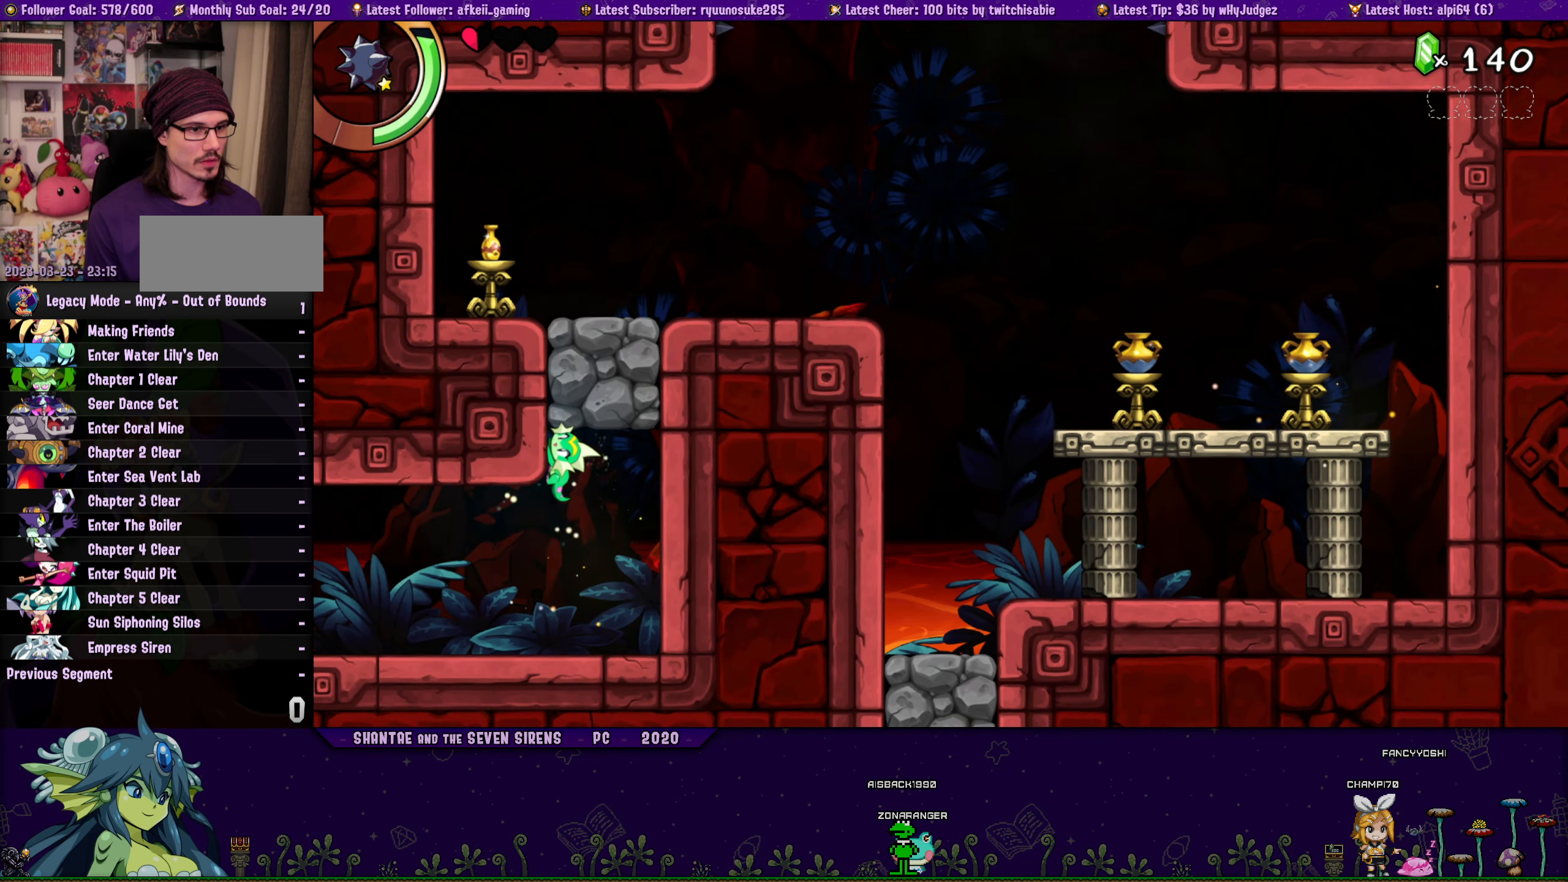
{"buttons": ["L1", "DPAD_RIGHT"], "button_events": [[383, "DPAD_RIGHT", "down"], [400, "CROSS", "down"], [450, "L1", "down"], [483, "CROSS", "up"]]}
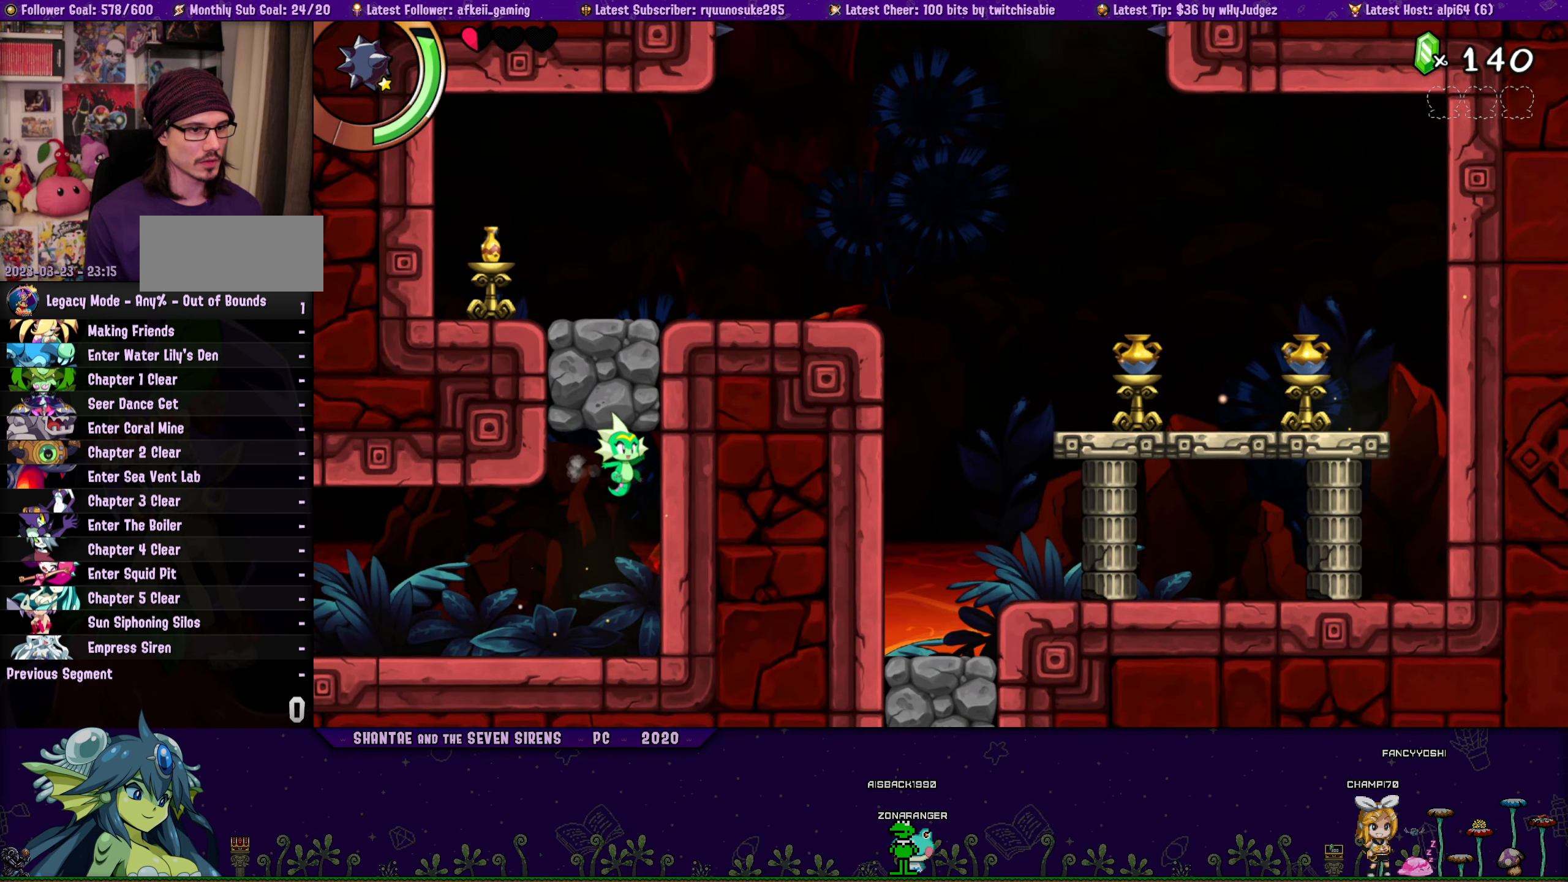
{"buttons": ["DPAD_RIGHT"], "button_events": [[83, "L1", "up"]]}
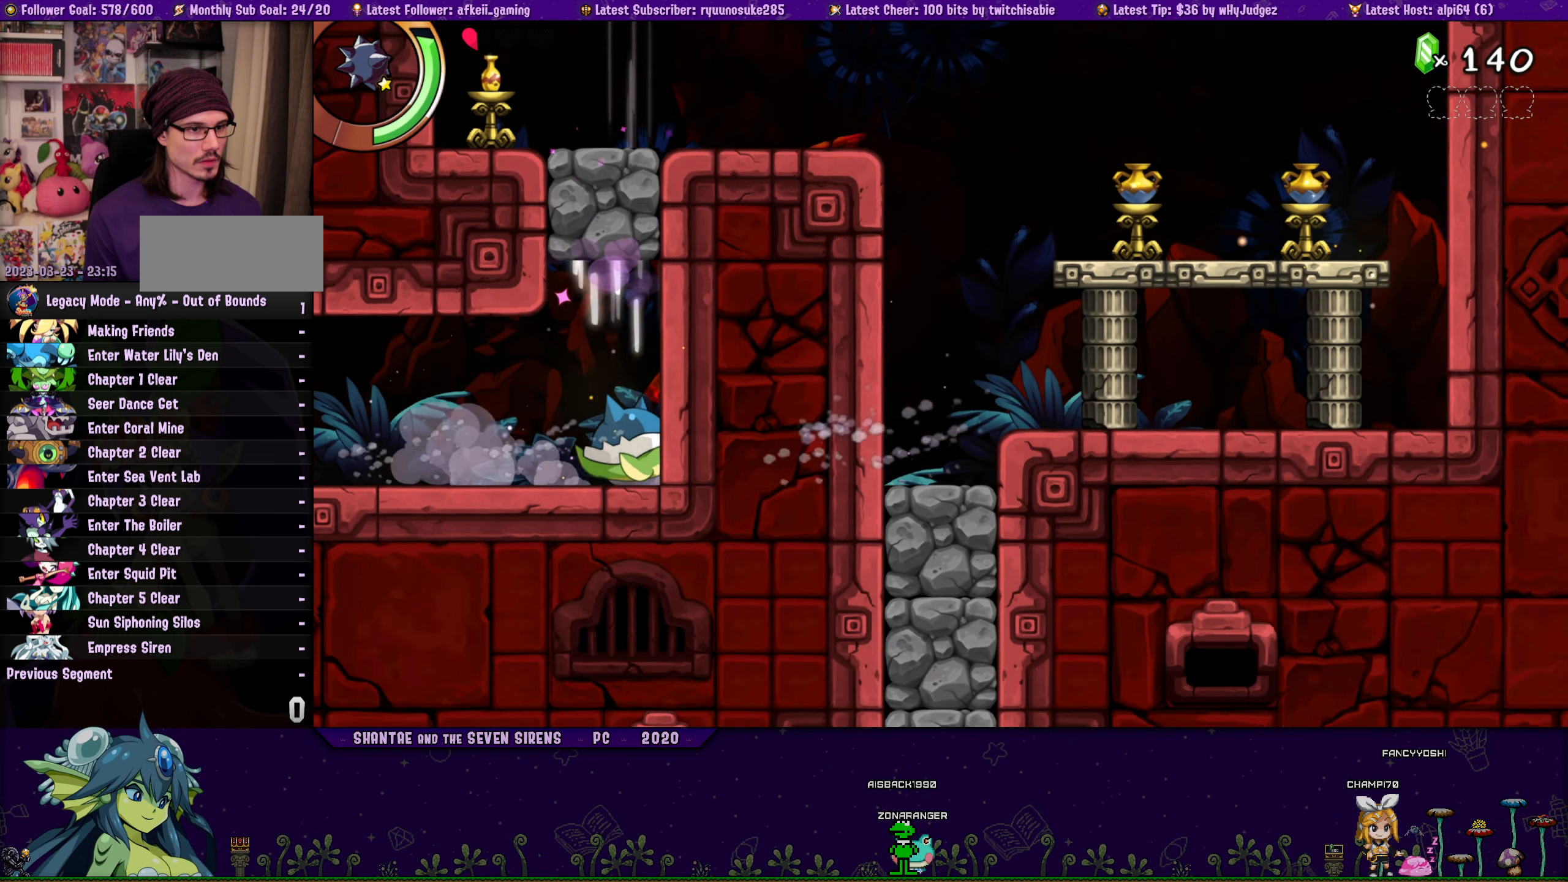
{"buttons": [], "button_events": [[17, "DPAD_RIGHT", "up"], [117, "DPAD_LEFT", "down"], [133, "CROSS", "down"], [200, "CROSS", "up"], [250, "DPAD_LEFT", "up"], [250, "R1", "down"], [350, "R1", "up"]]}
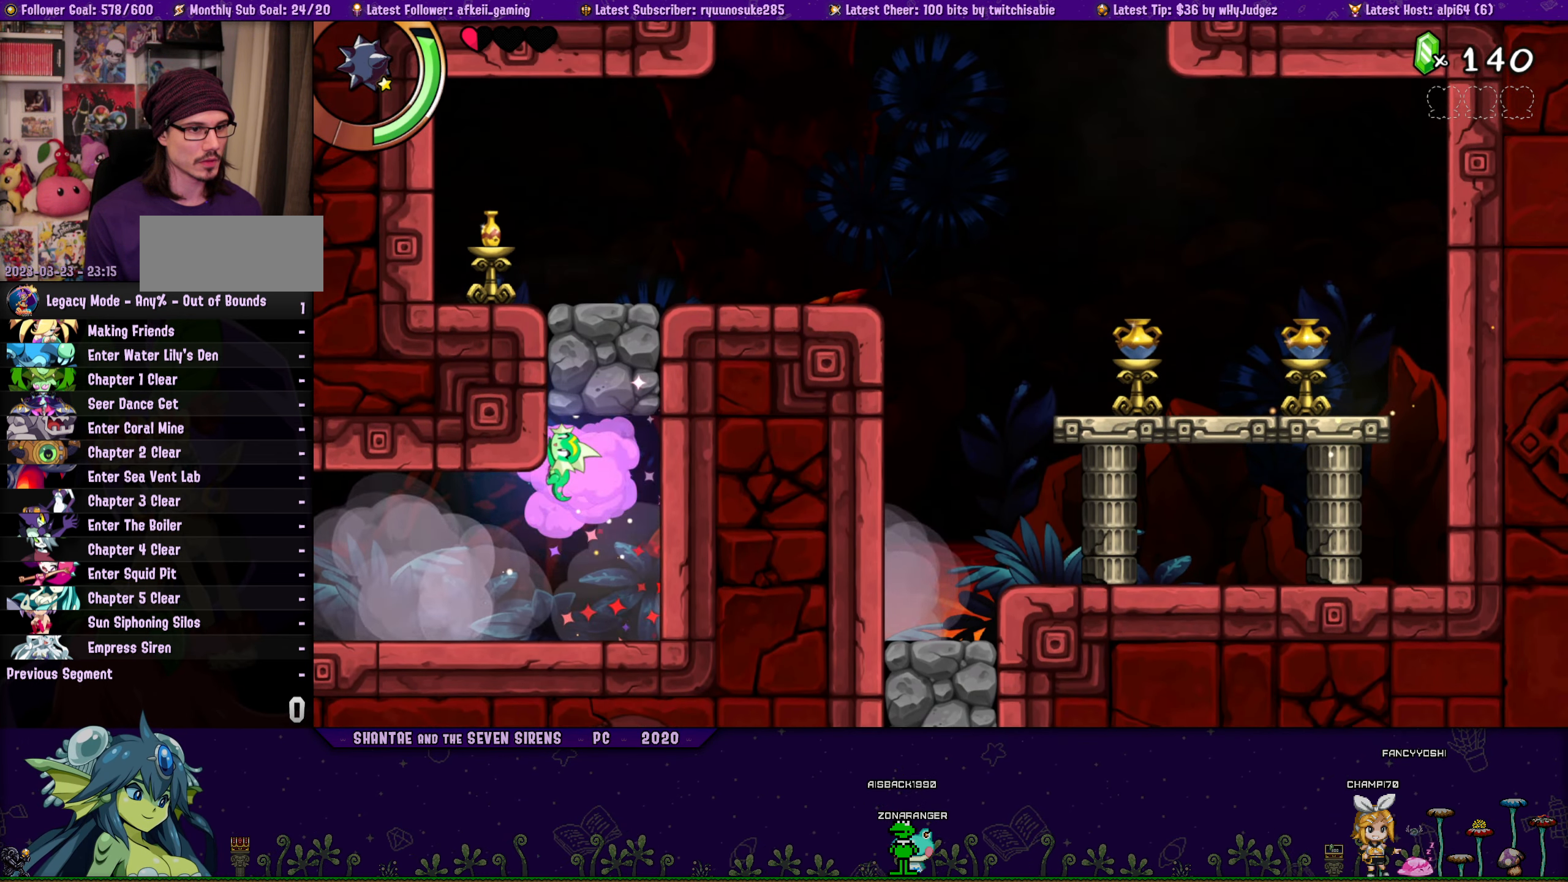
{"buttons": [], "button_events": [[17, "DPAD_RIGHT", "down"], [83, "CROSS", "down"], [83, "L1", "down"], [183, "L1", "up"], [300, "CROSS", "up"], [500, "DPAD_RIGHT", "up"]]}
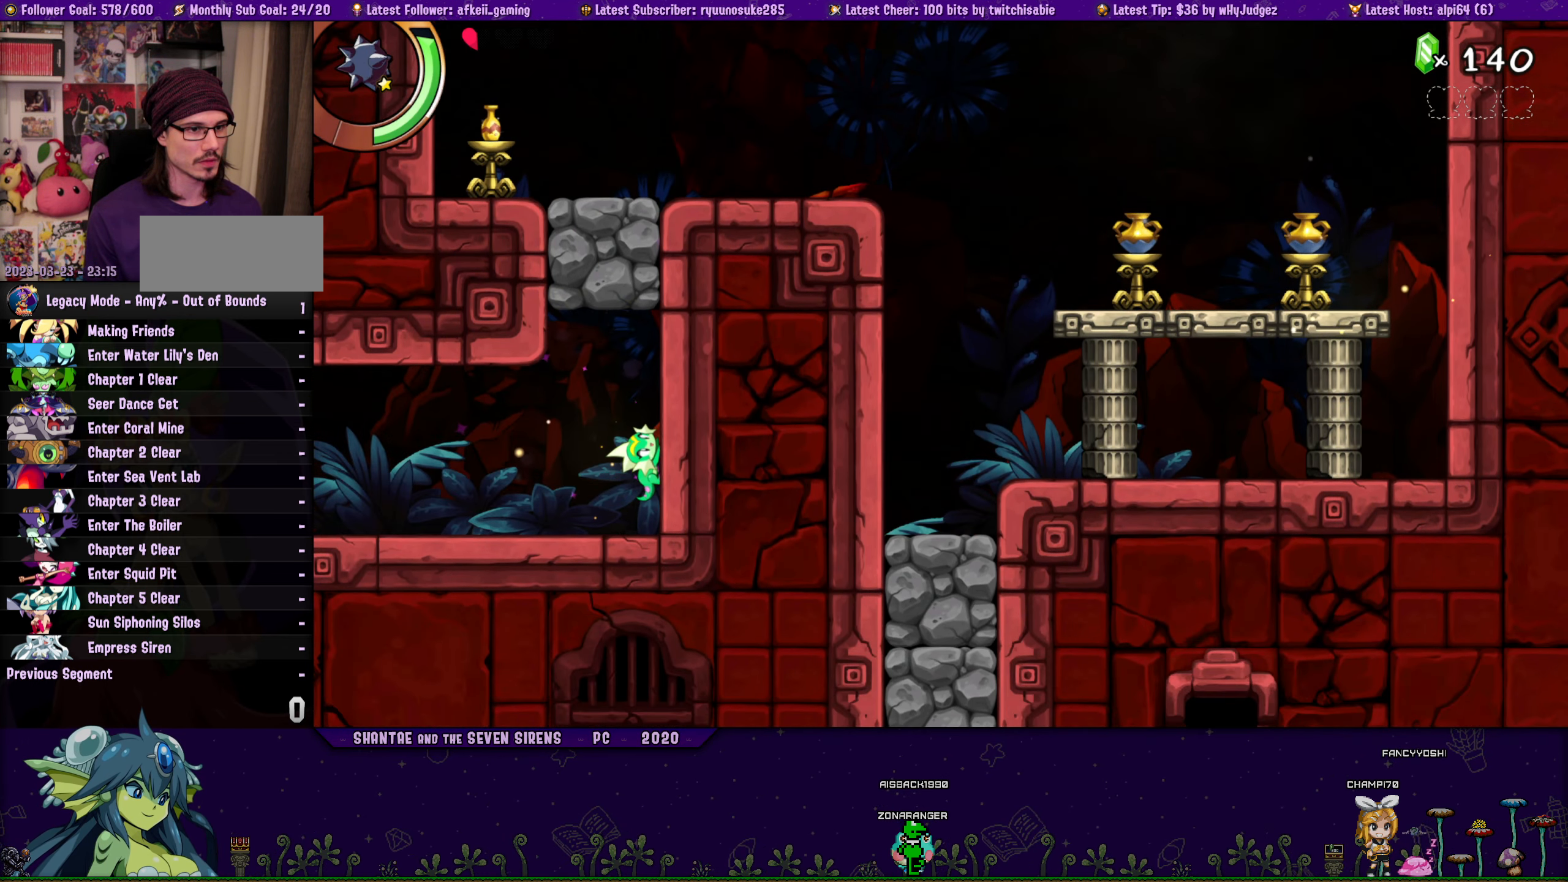
{"buttons": [], "button_events": [[133, "CROSS", "down"], [150, "DPAD_LEFT", "down"], [233, "CROSS", "up"], [250, "R1", "down"], [383, "R1", "up"], [400, "DPAD_LEFT", "up"]]}